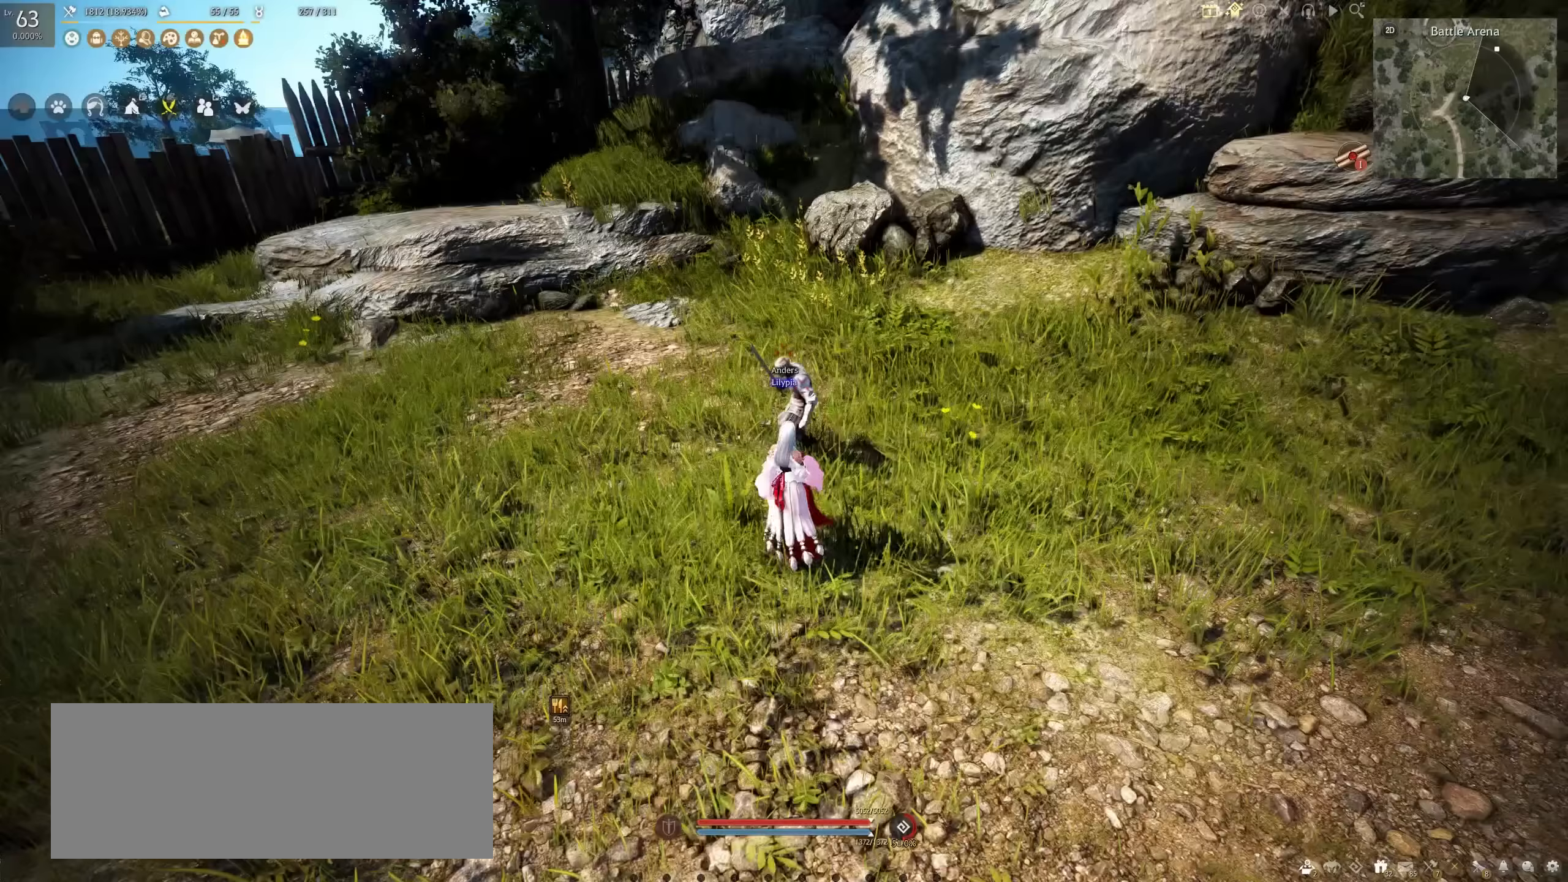
Gameplay with keyboard and mouse; each line is a JSON object with the keys and mouse buttons held at the frame after it. "events" lists presses ("down") and releases ("up") of "a", "c", "d", "e", "f", "q", "s", "shift", "space", "tab", "w", "x", "z", "mouse_left" and "mouse_right" between this image and that frame as [ms after this image, input, new state], when the widget could be followed in between. "mouse_left", "mouse_right" = the "left", "right" buttons of the "mouse" list. No other keys are recorded. Mouse movement is not recorded.
{"keys": ["e"], "mouse": ["left"], "events": [[67, "e", "down"], [117, "mouse_left", "down"]]}
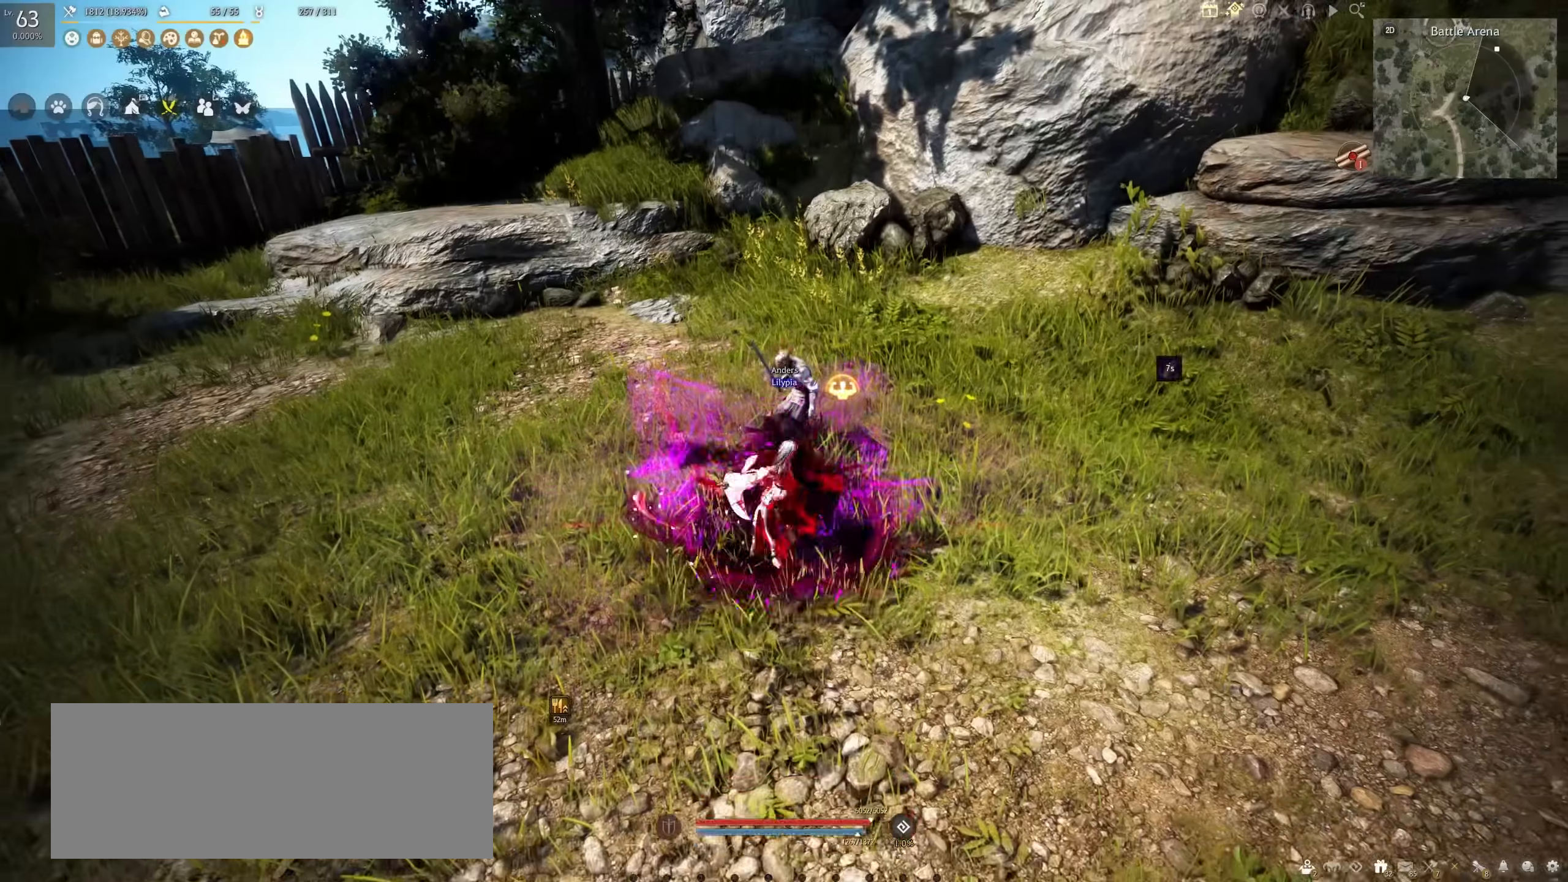
{"keys": [], "mouse": [], "events": [[200, "e", "up"], [233, "mouse_left", "up"]]}
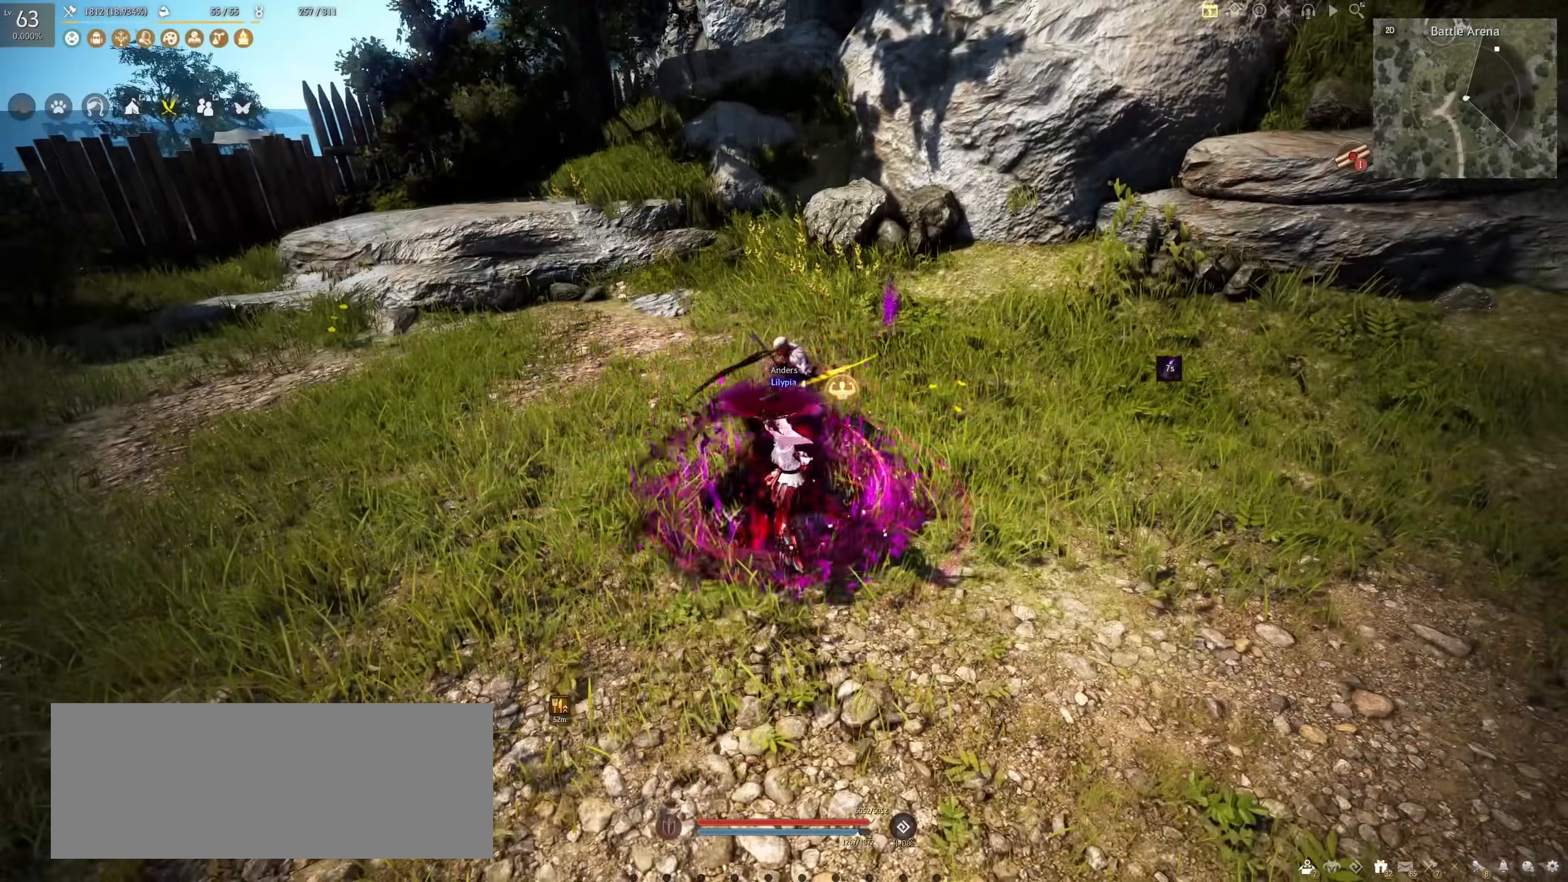
{"keys": [], "mouse": [], "events": []}
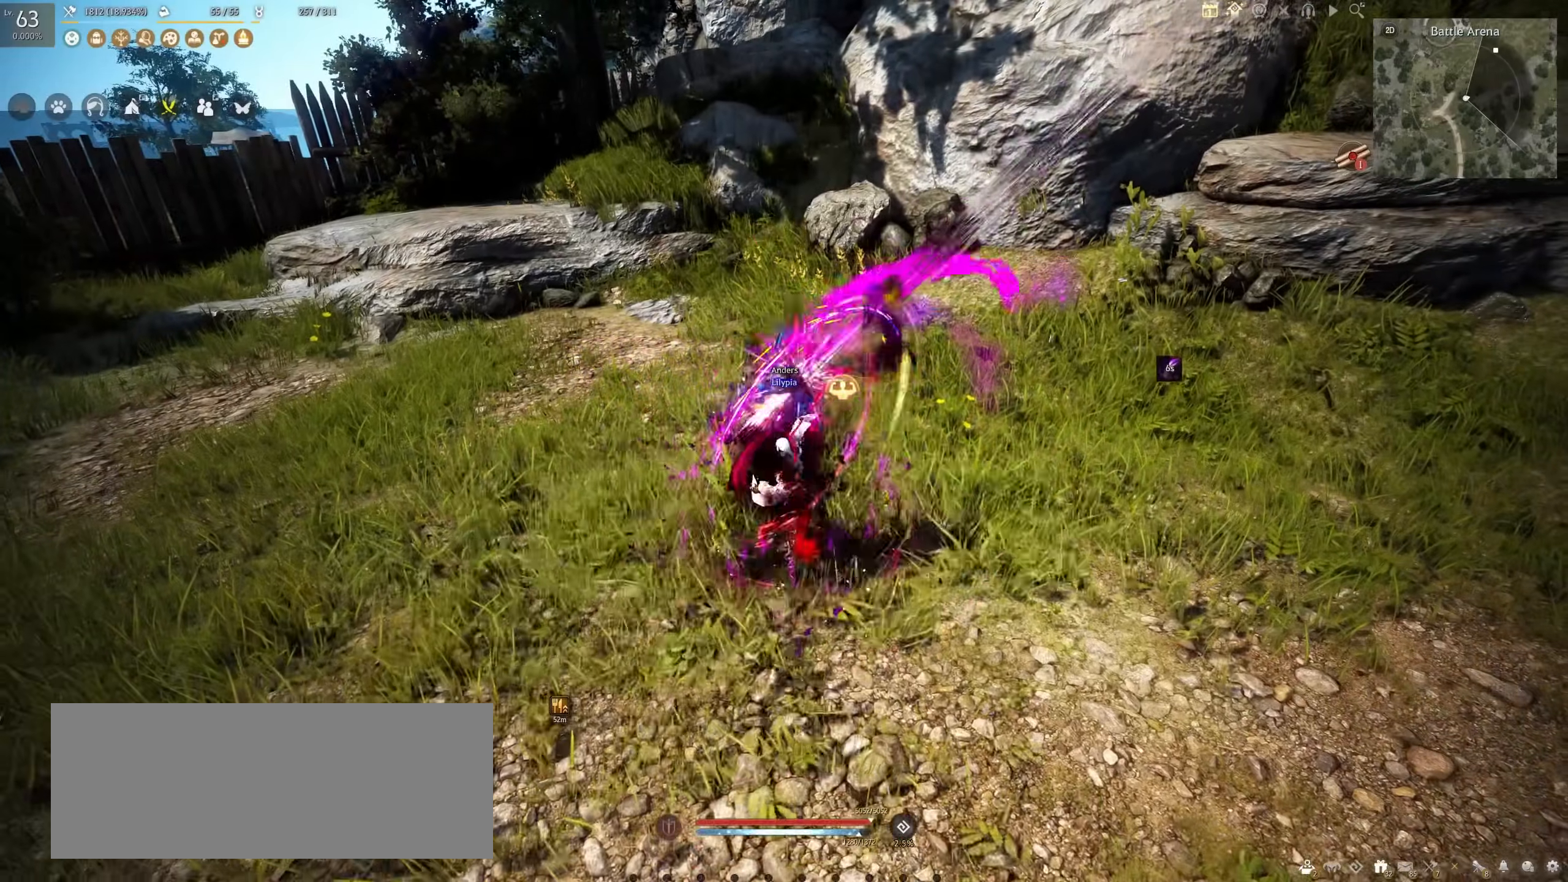
{"keys": [], "mouse": [], "events": []}
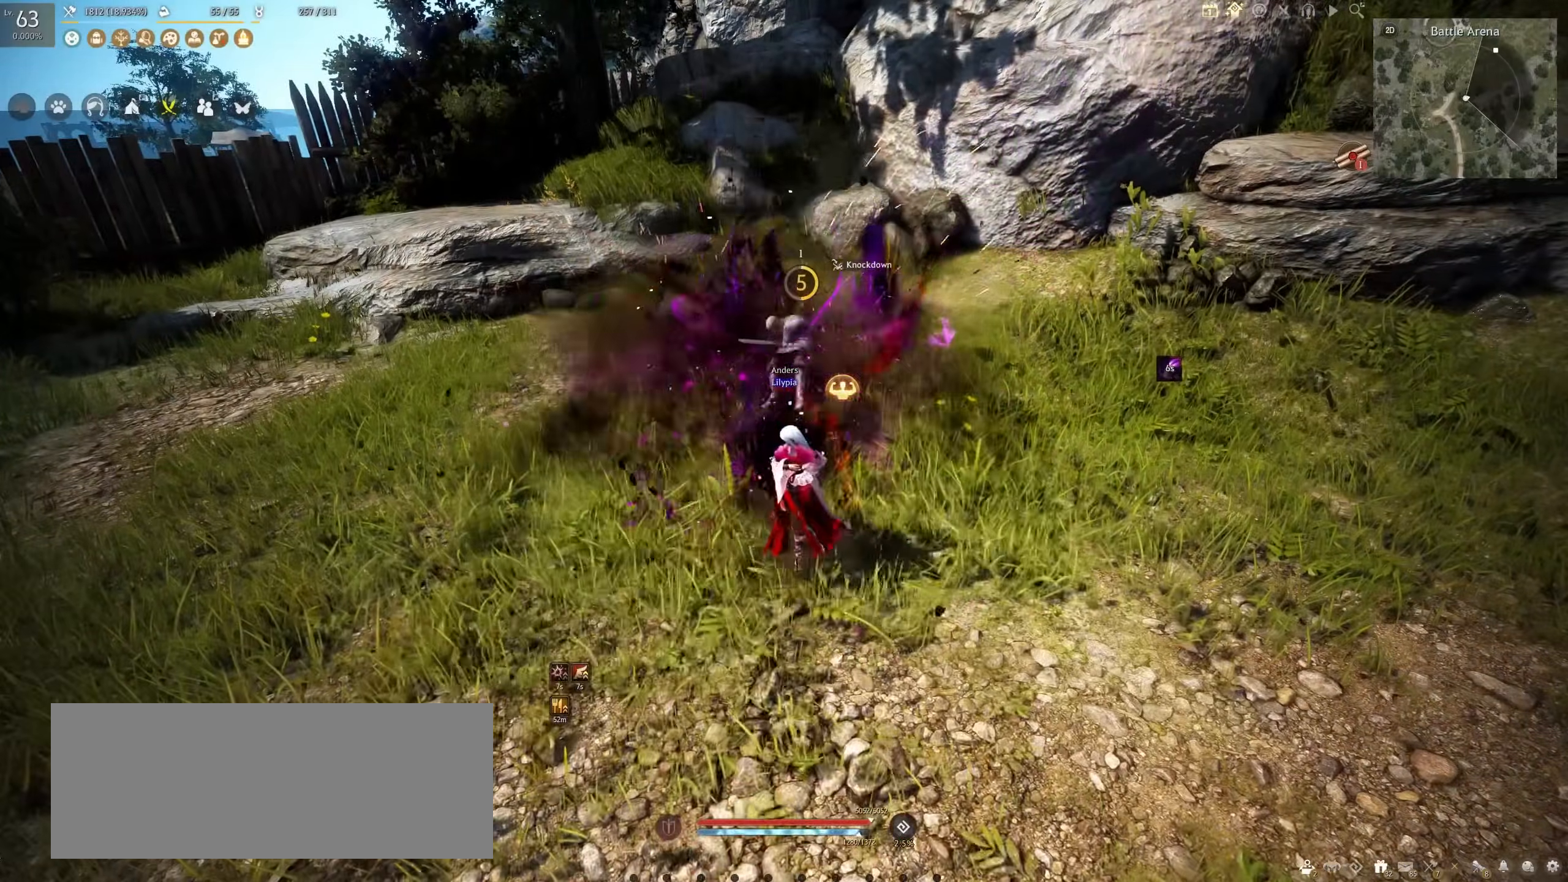
{"keys": [], "mouse": [], "events": []}
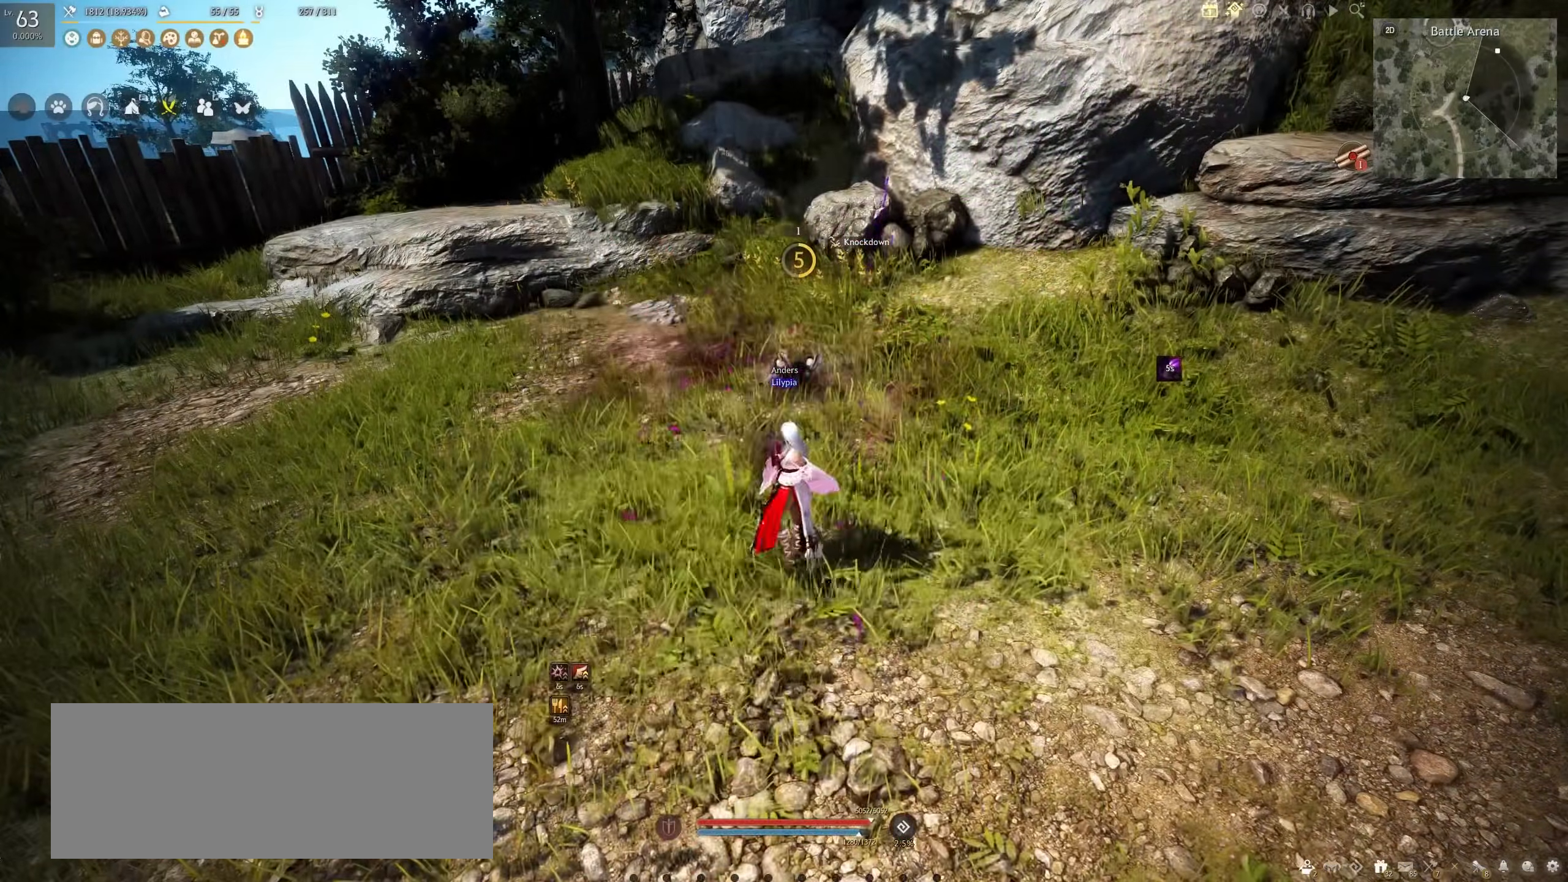
{"keys": [], "mouse": [], "events": []}
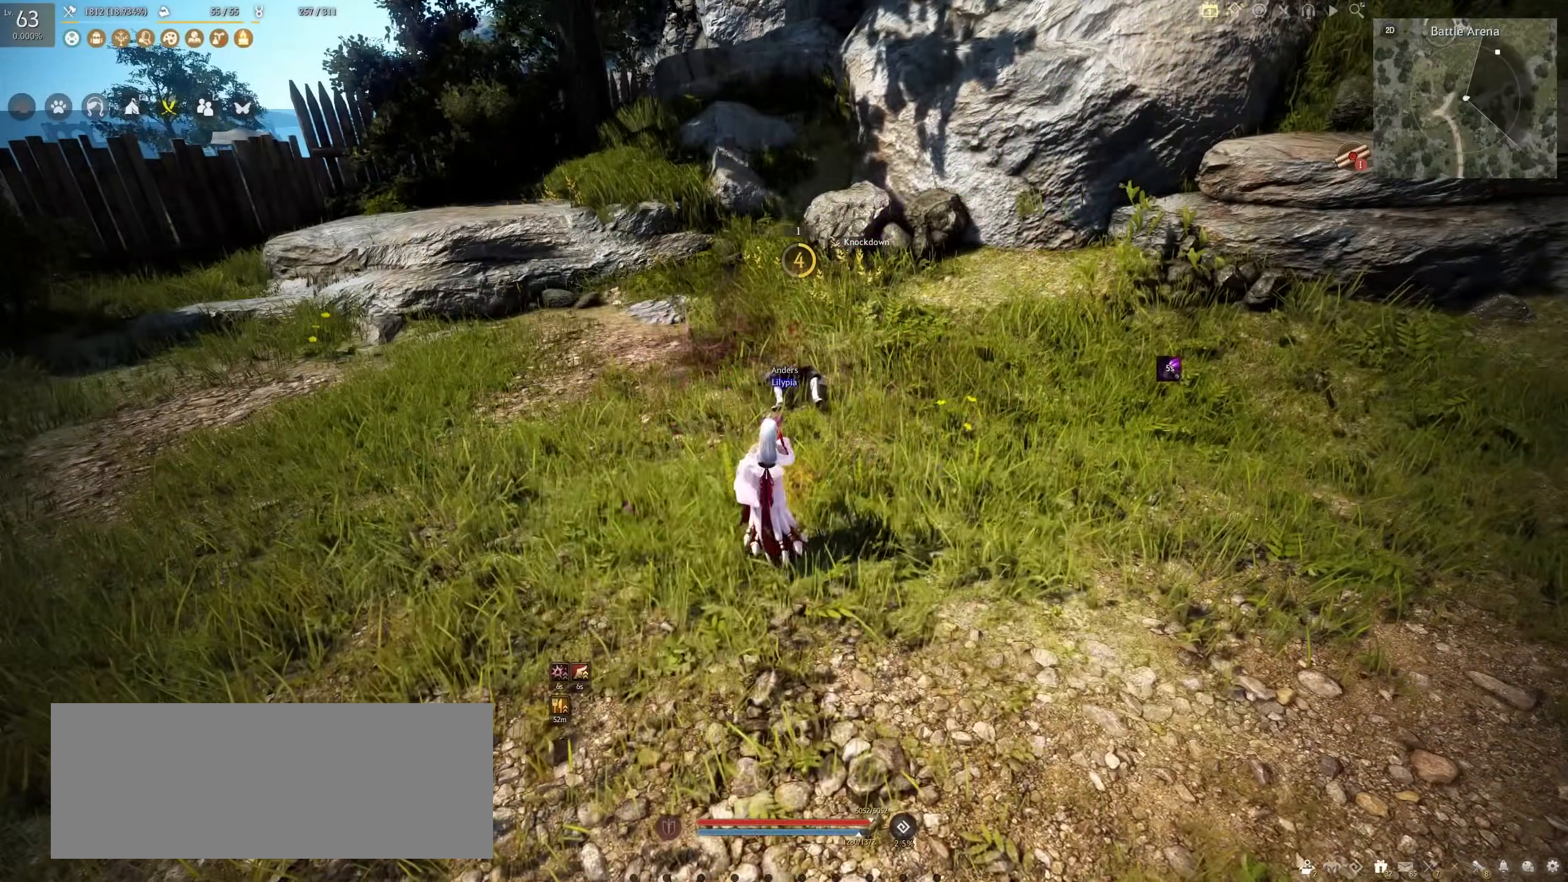
{"keys": ["e"], "mouse": [], "events": [[483, "e", "down"]]}
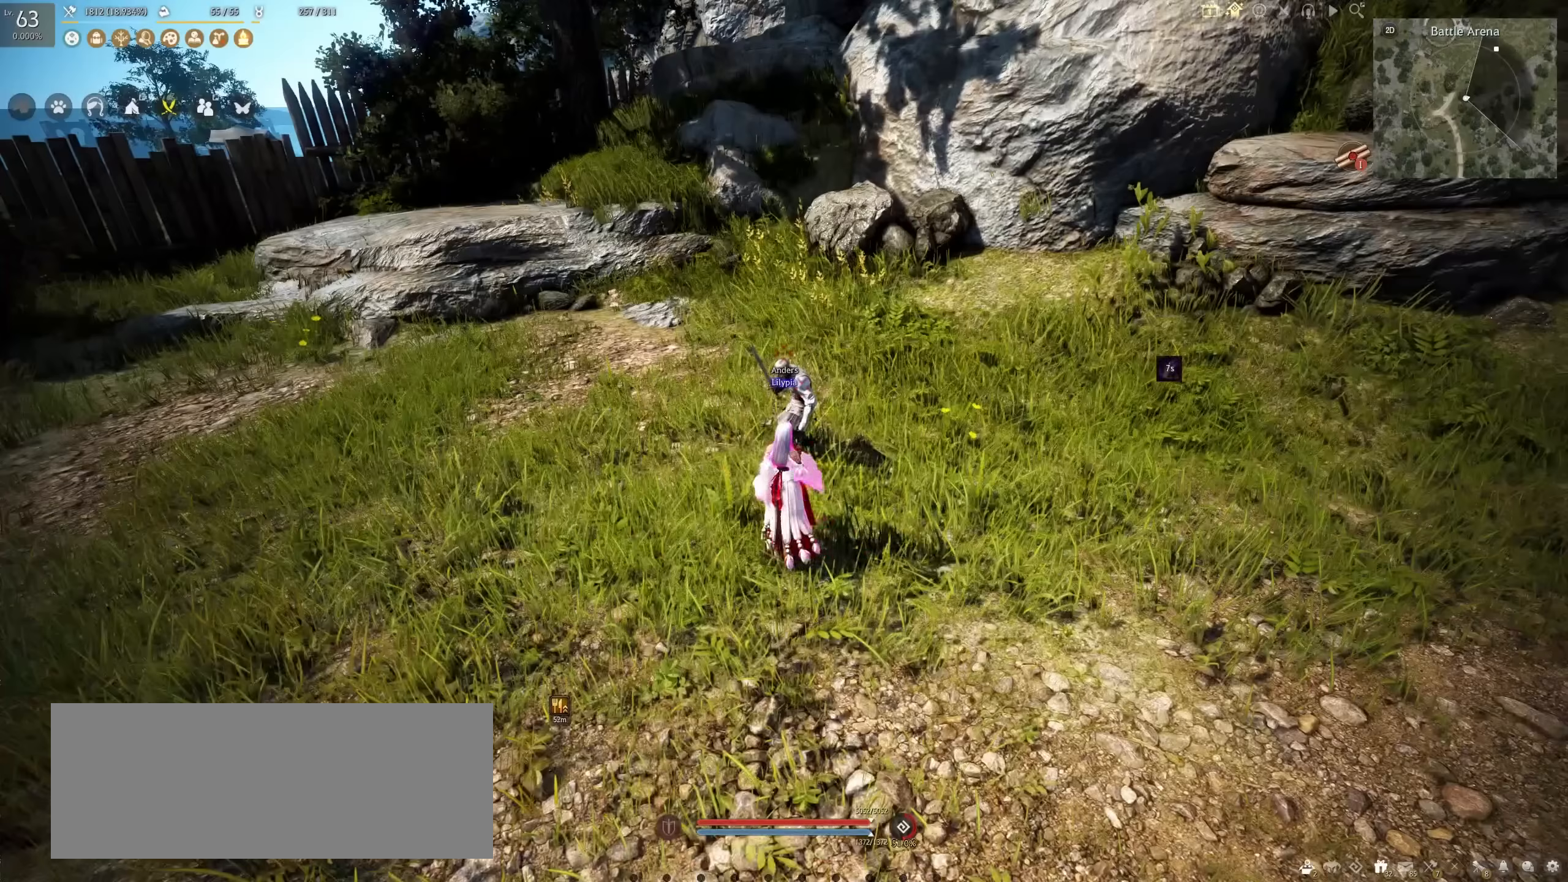
{"keys": ["e"], "mouse": ["left"], "events": [[33, "mouse_left", "down"]]}
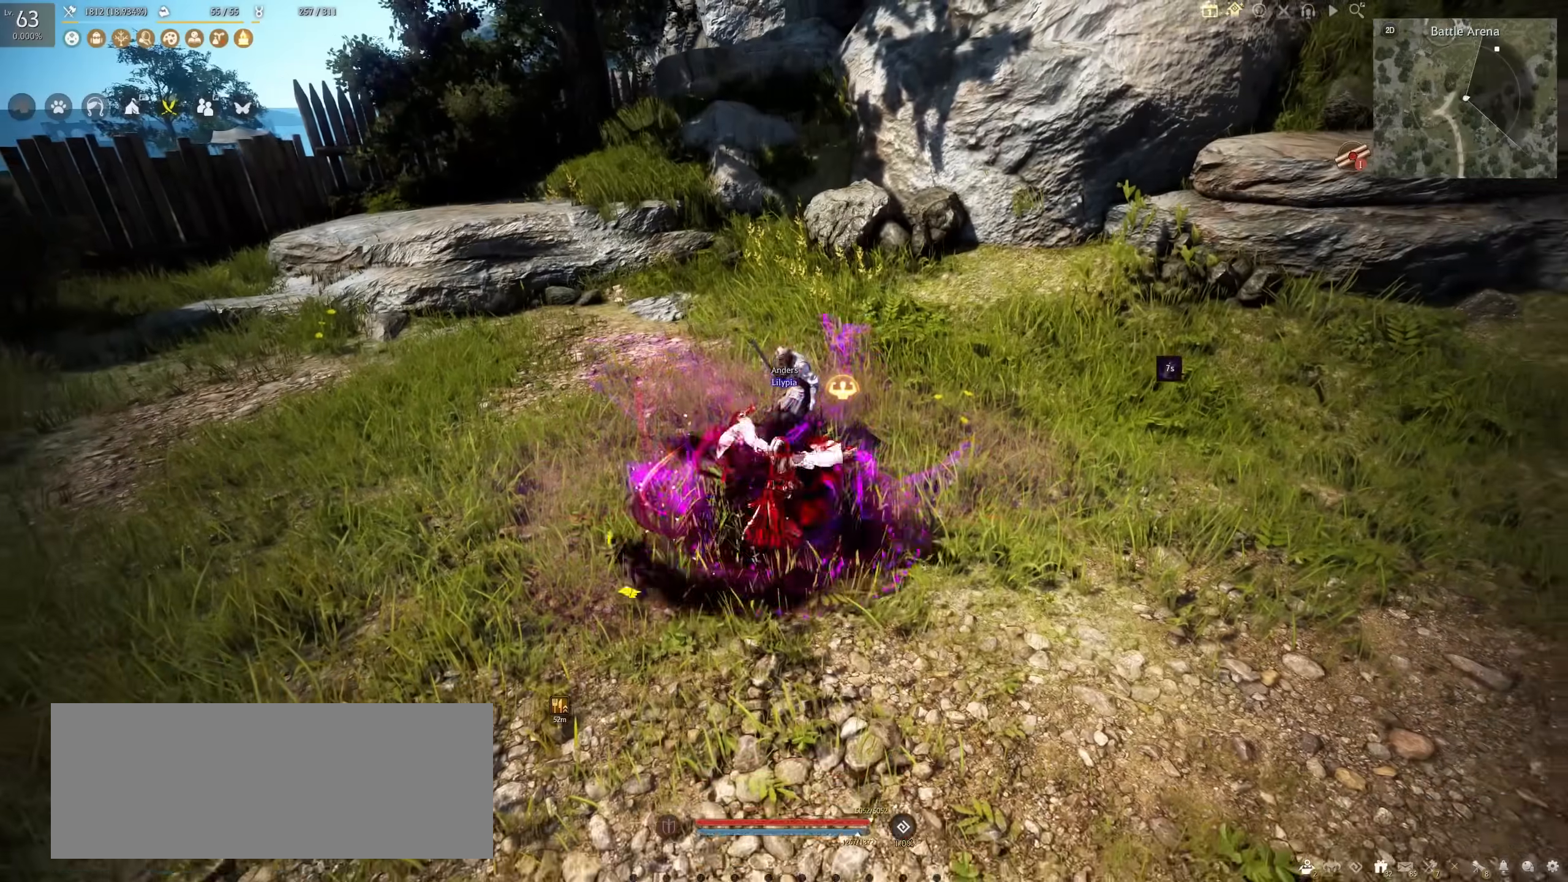
{"keys": [], "mouse": [], "events": [[117, "e", "up"], [150, "mouse_left", "up"]]}
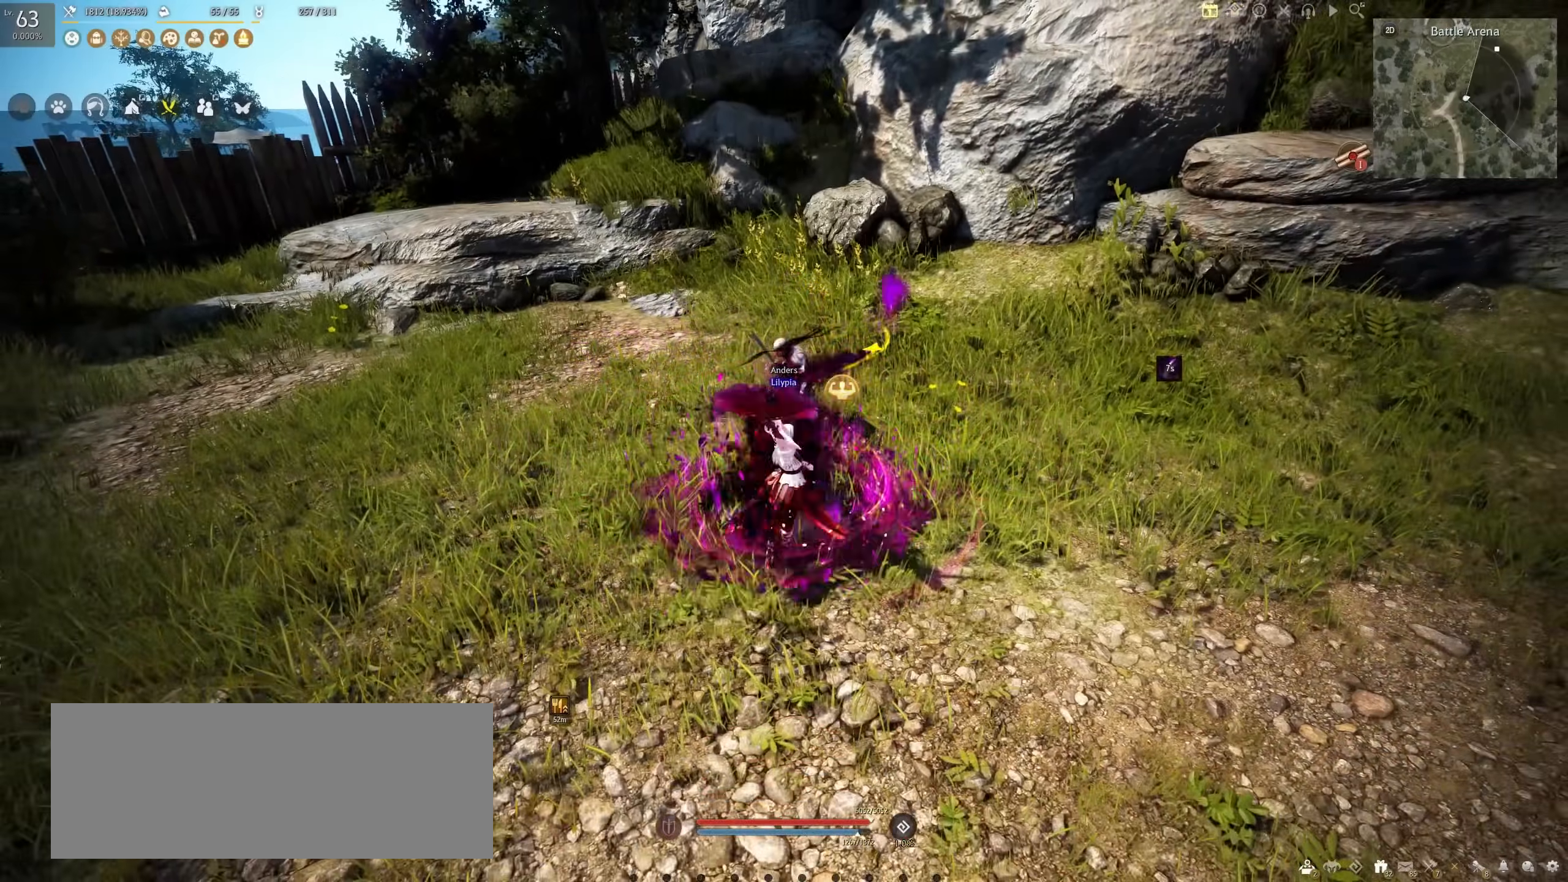
{"keys": [], "mouse": [], "events": []}
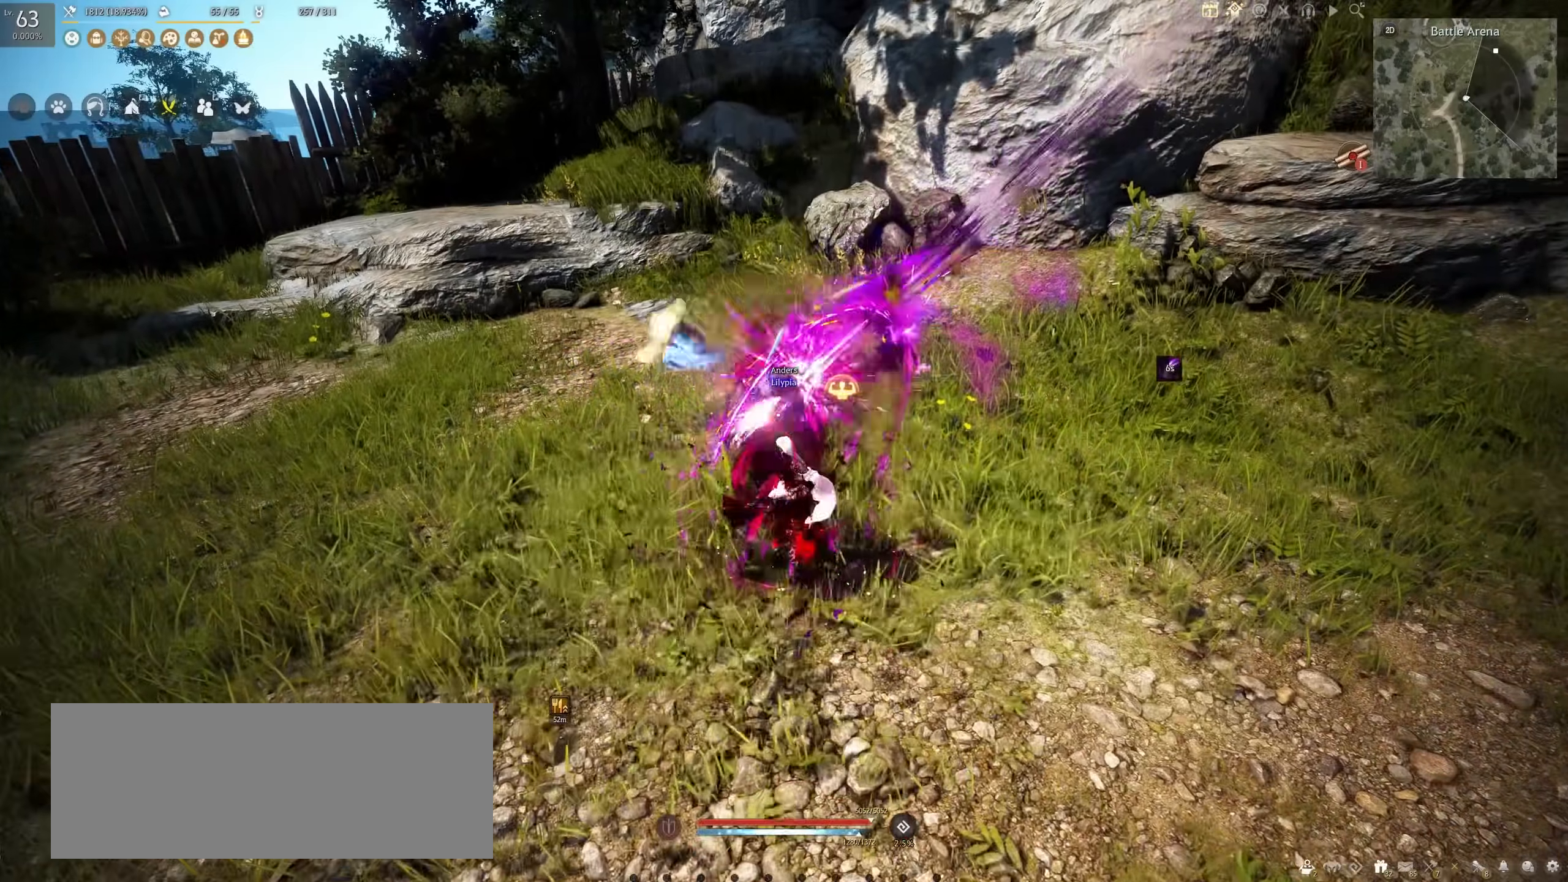
{"keys": [], "mouse": [], "events": []}
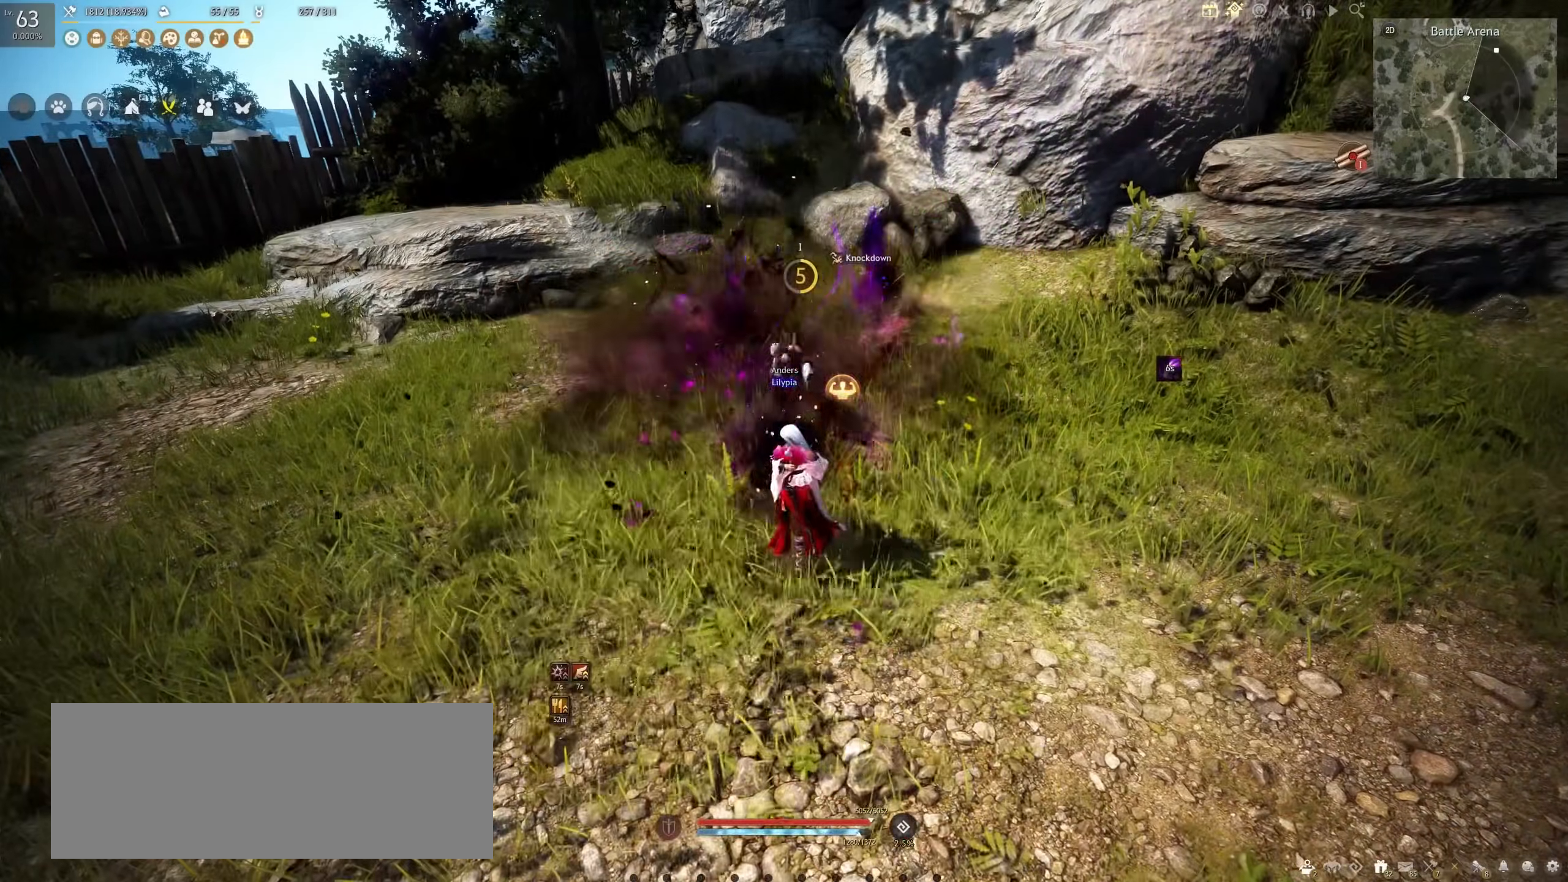
{"keys": [], "mouse": [], "events": []}
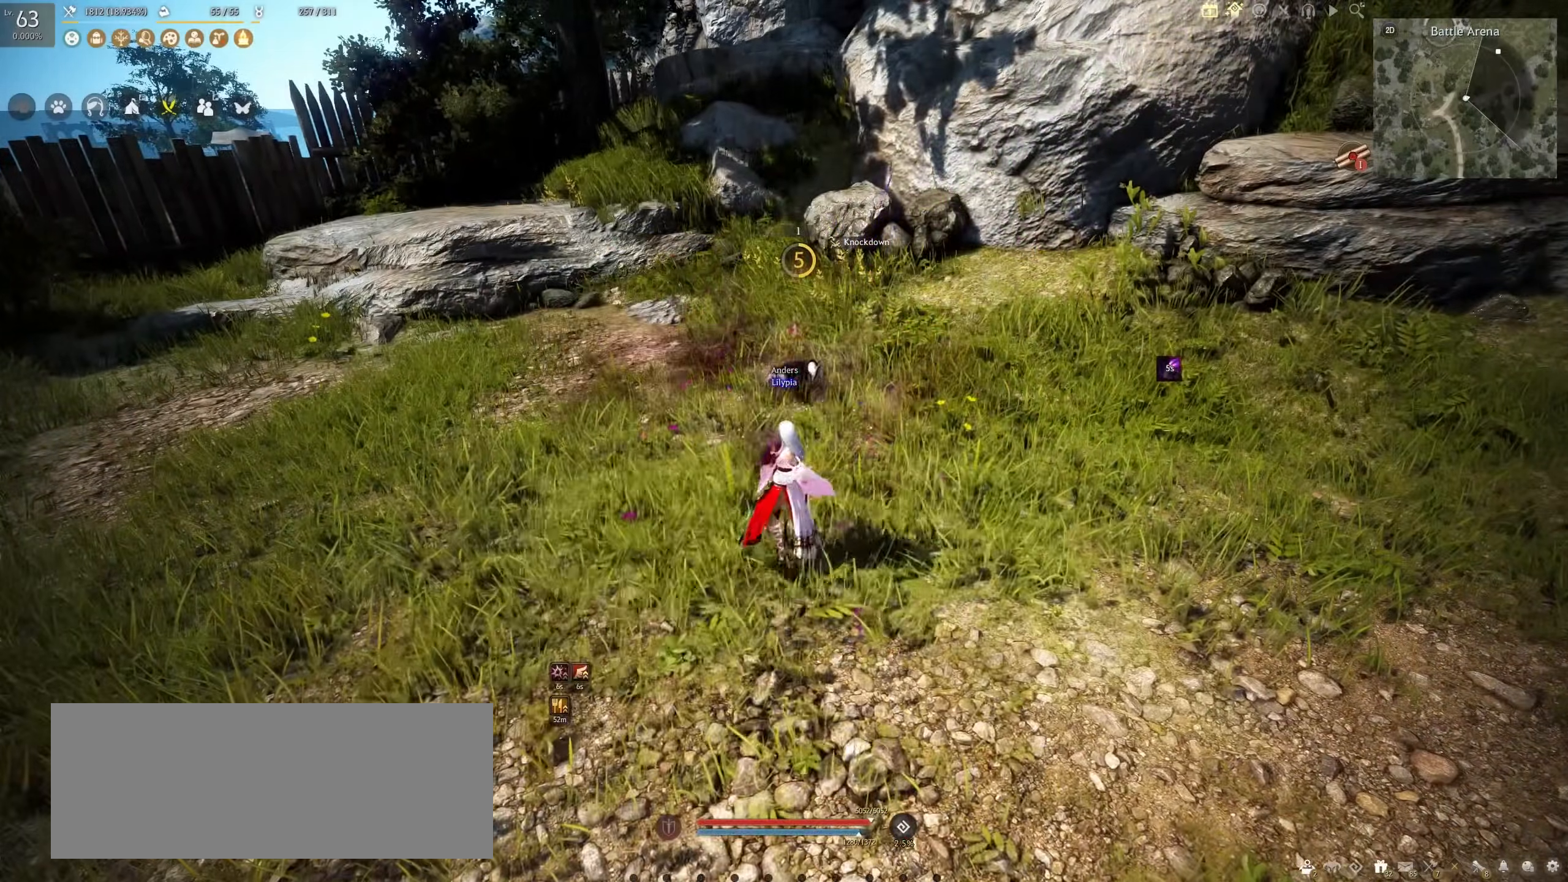
{"keys": [], "mouse": [], "events": []}
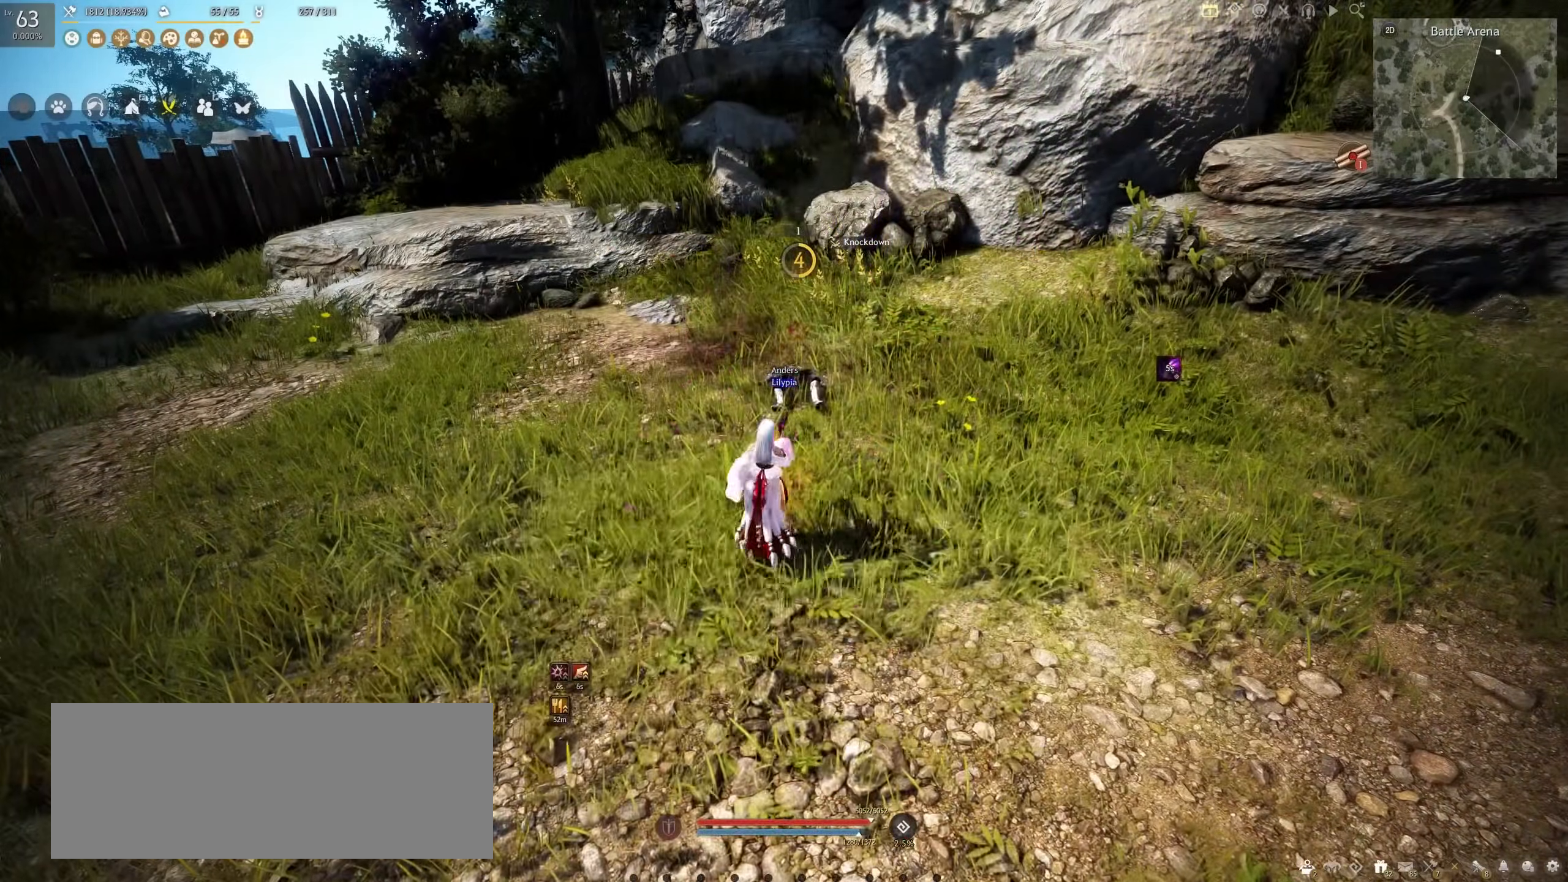
{"keys": ["e"], "mouse": ["left"], "events": [[400, "e", "down"], [450, "mouse_left", "down"]]}
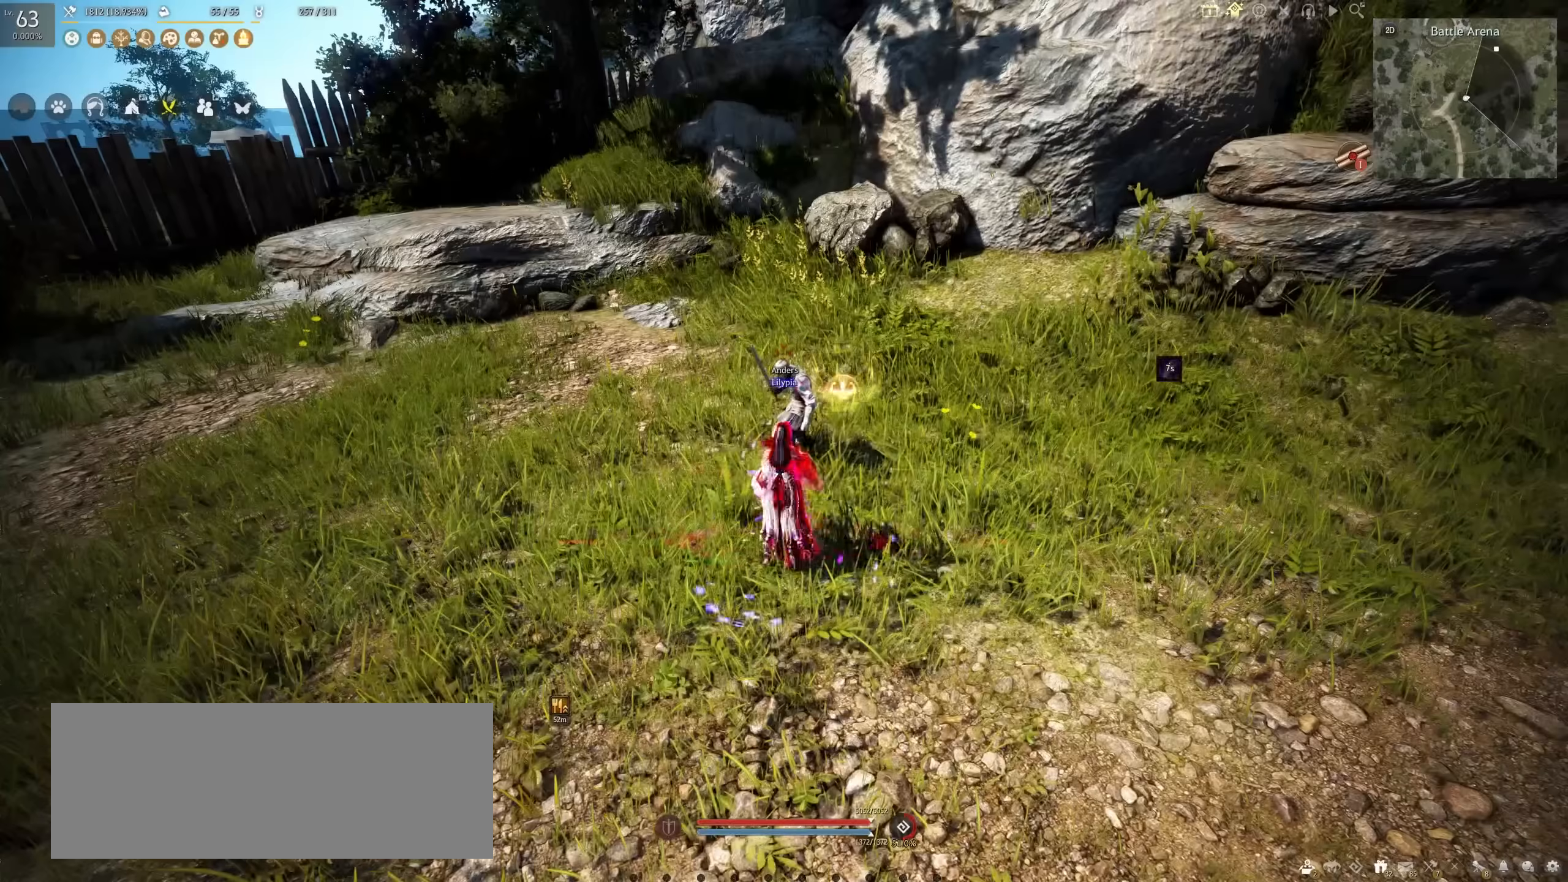
{"keys": ["e"], "mouse": ["left"], "events": []}
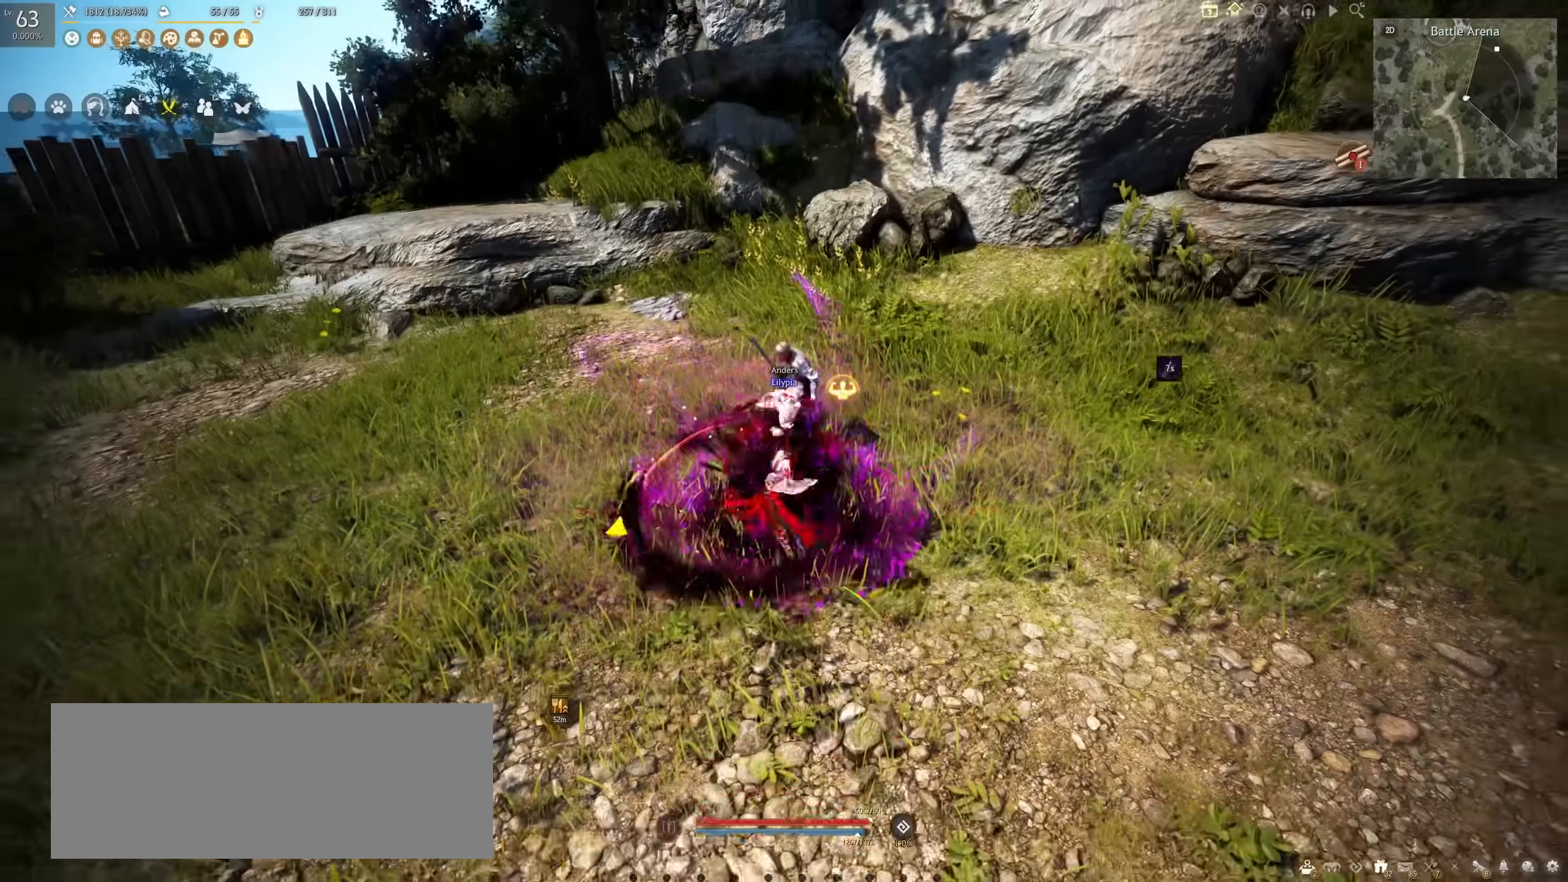
{"keys": [], "mouse": [], "events": [[33, "e", "up"], [67, "mouse_left", "up"]]}
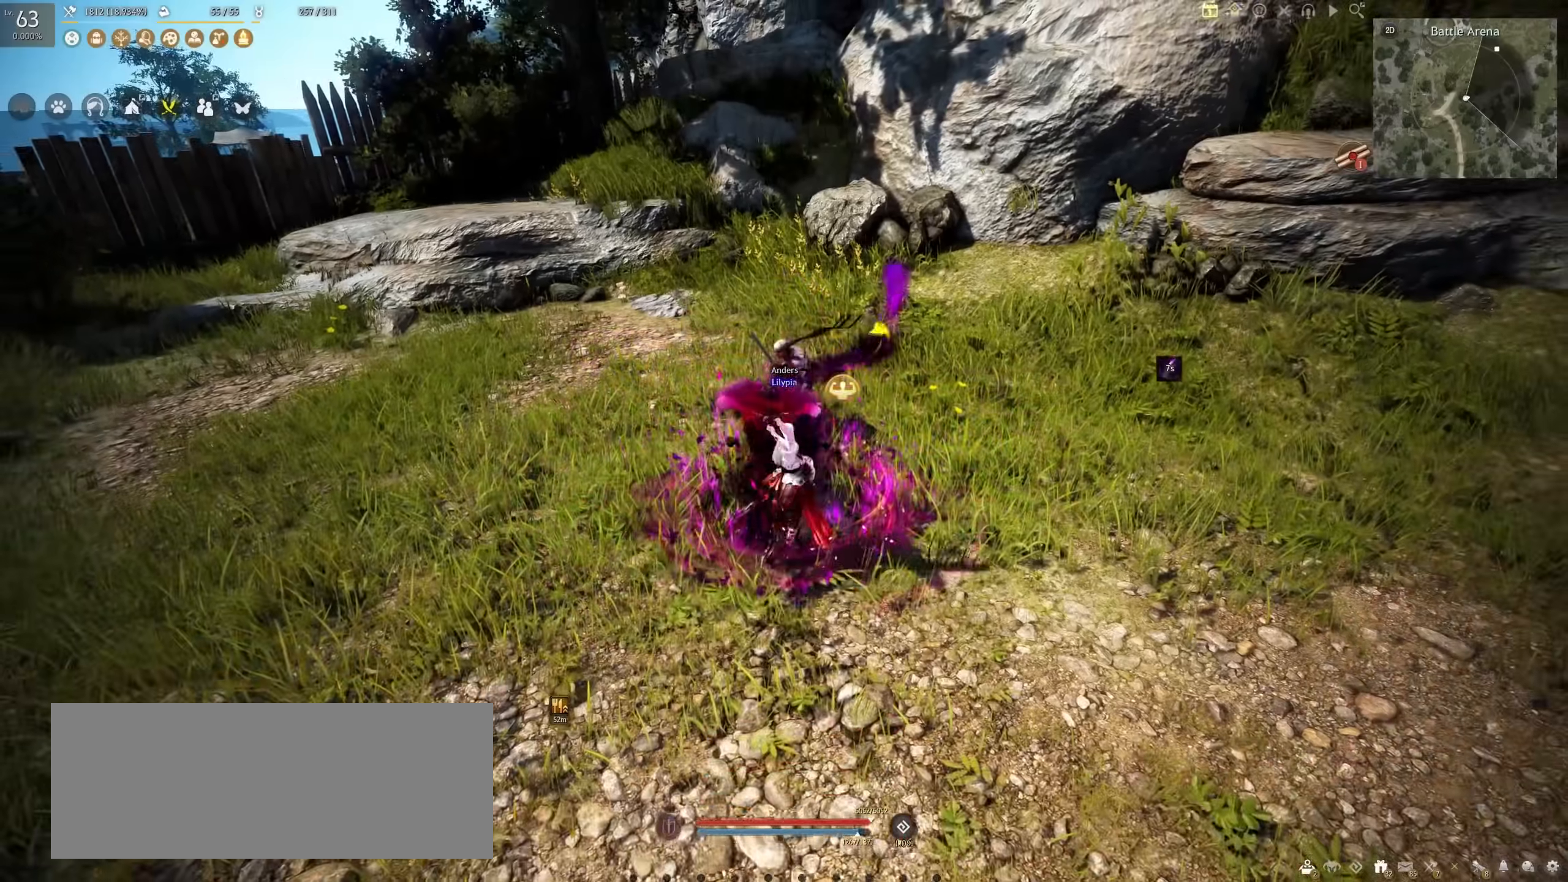
{"keys": [], "mouse": [], "events": []}
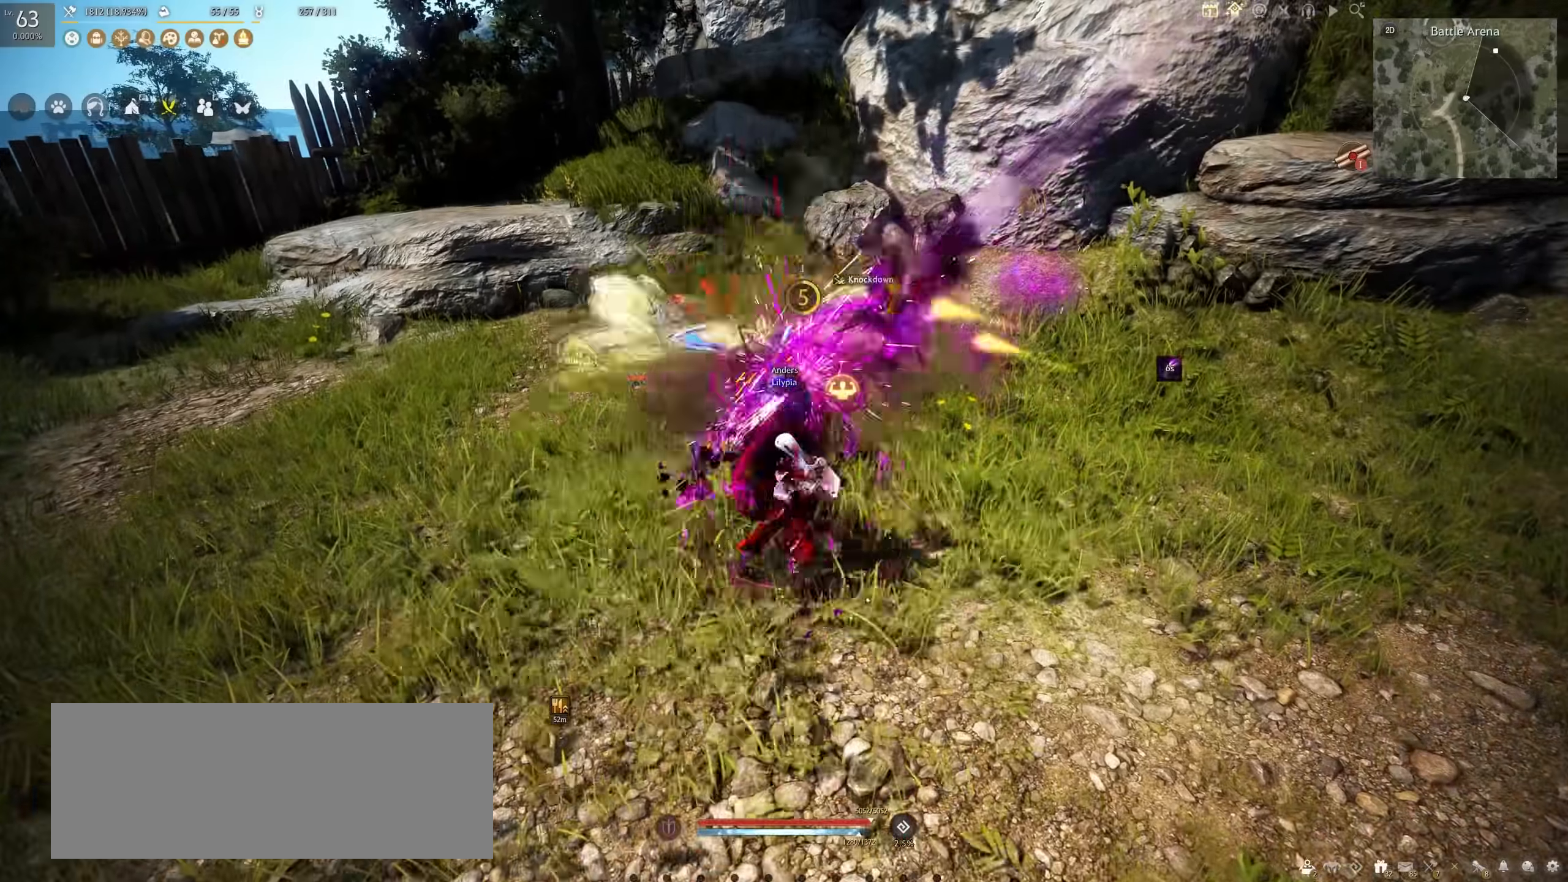
{"keys": ["f", "w"], "mouse": [], "events": [[167, "w", "down"], [200, "f", "down"]]}
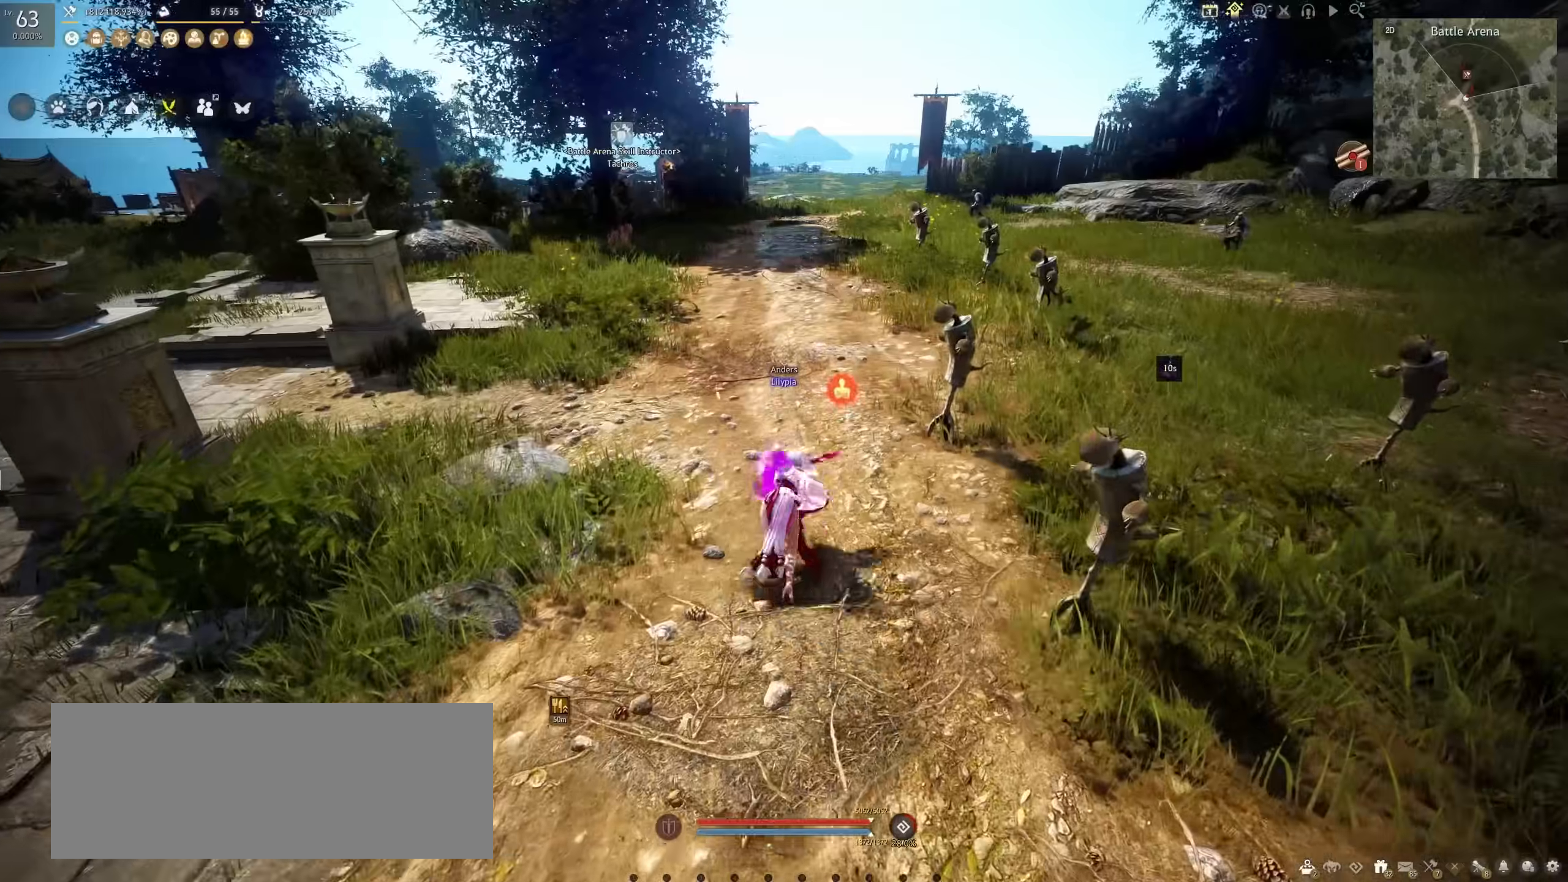
{"keys": ["f", "w"], "mouse": [], "events": []}
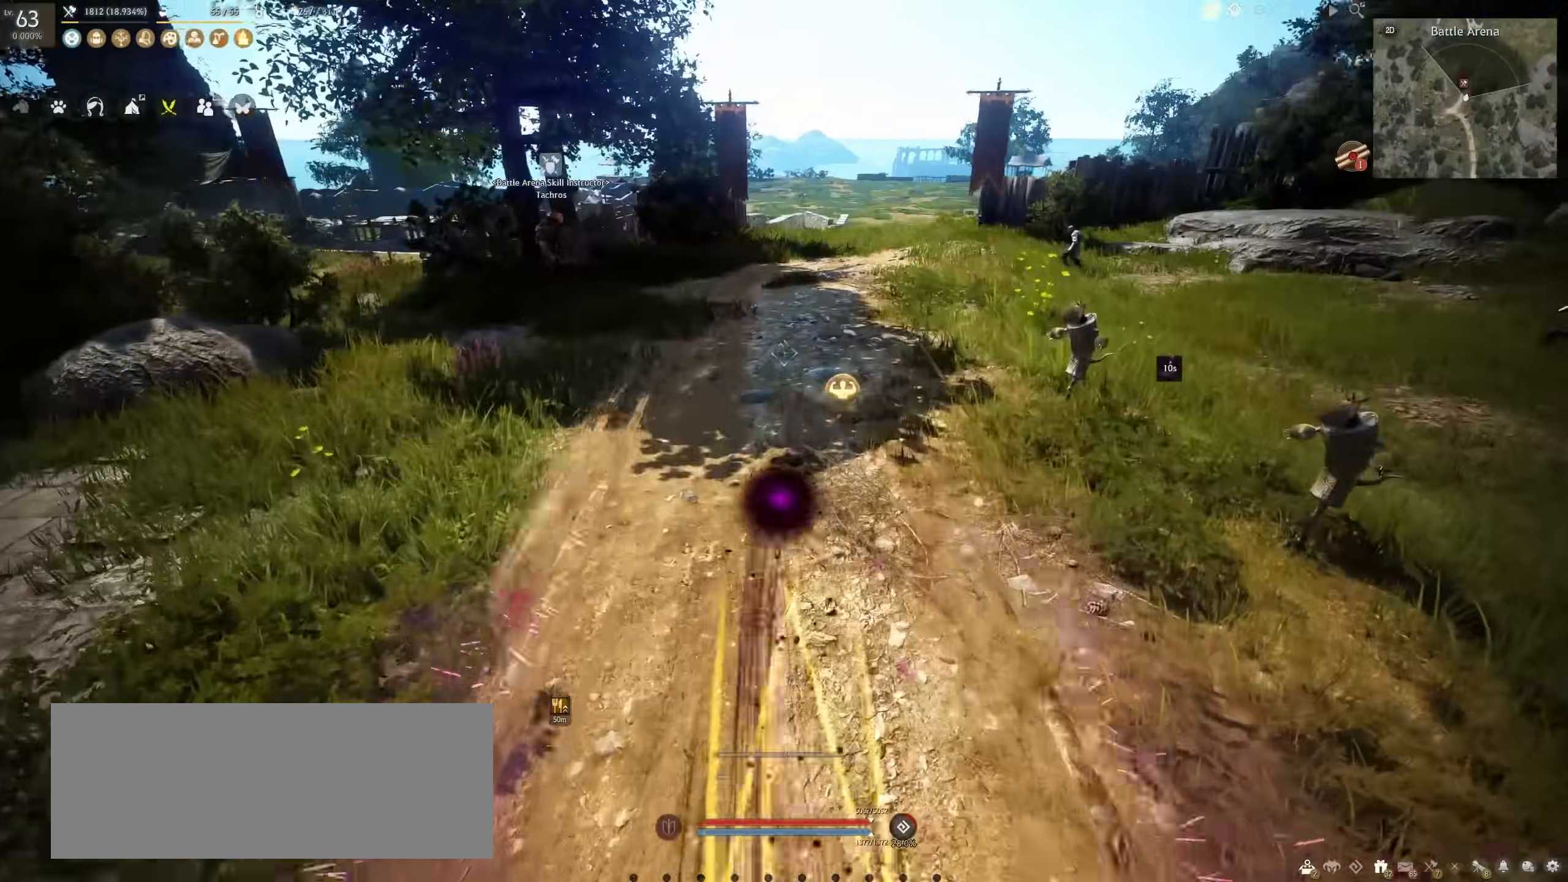
{"keys": ["f", "w"], "mouse": [], "events": []}
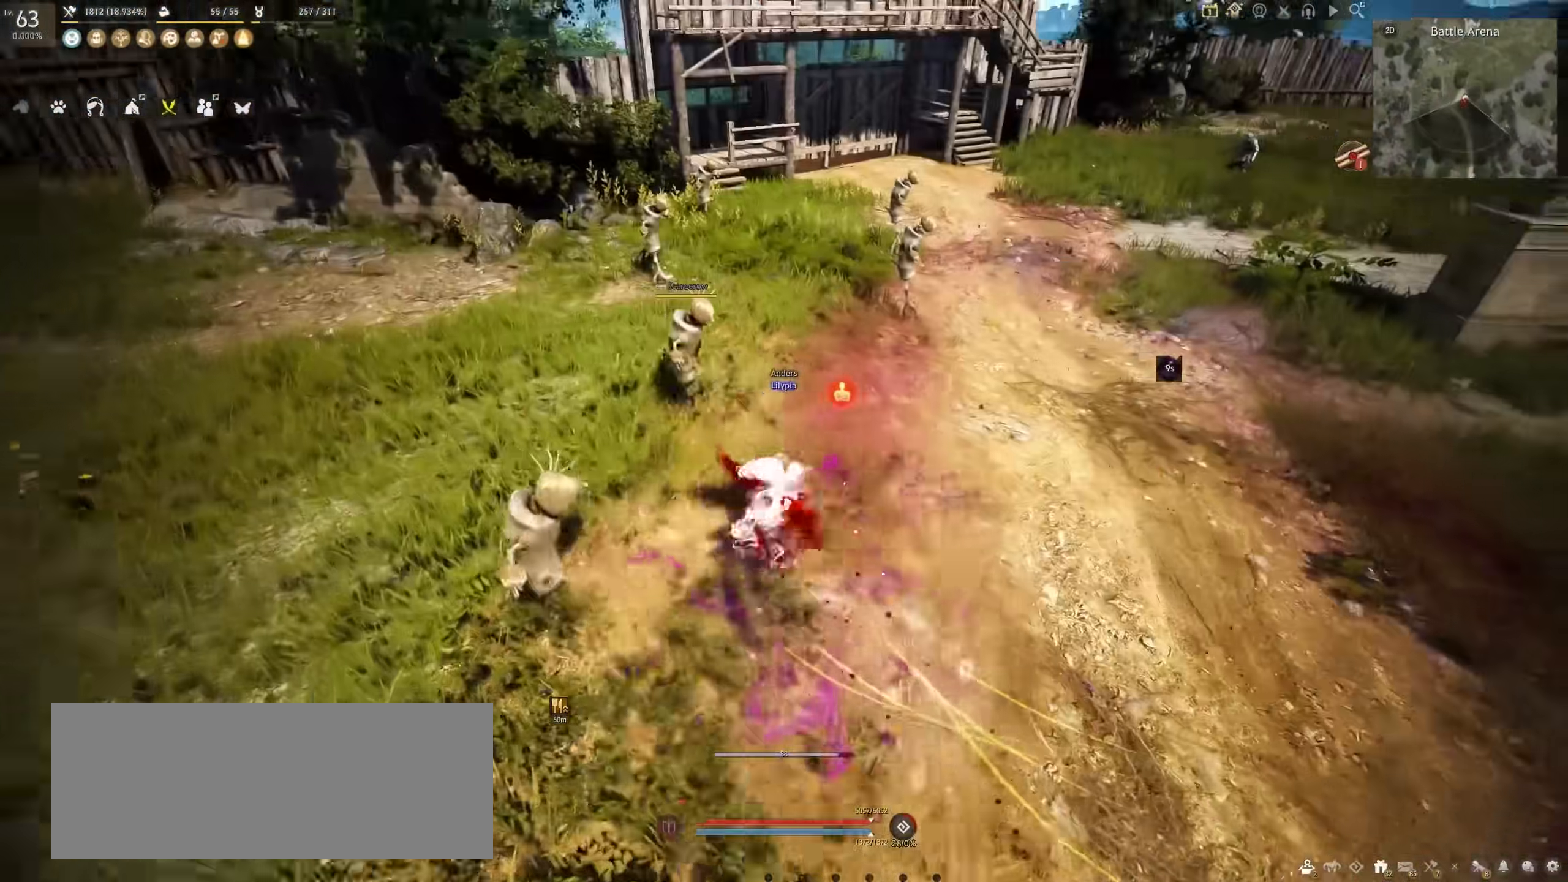
{"keys": ["f", "w"], "mouse": [], "events": []}
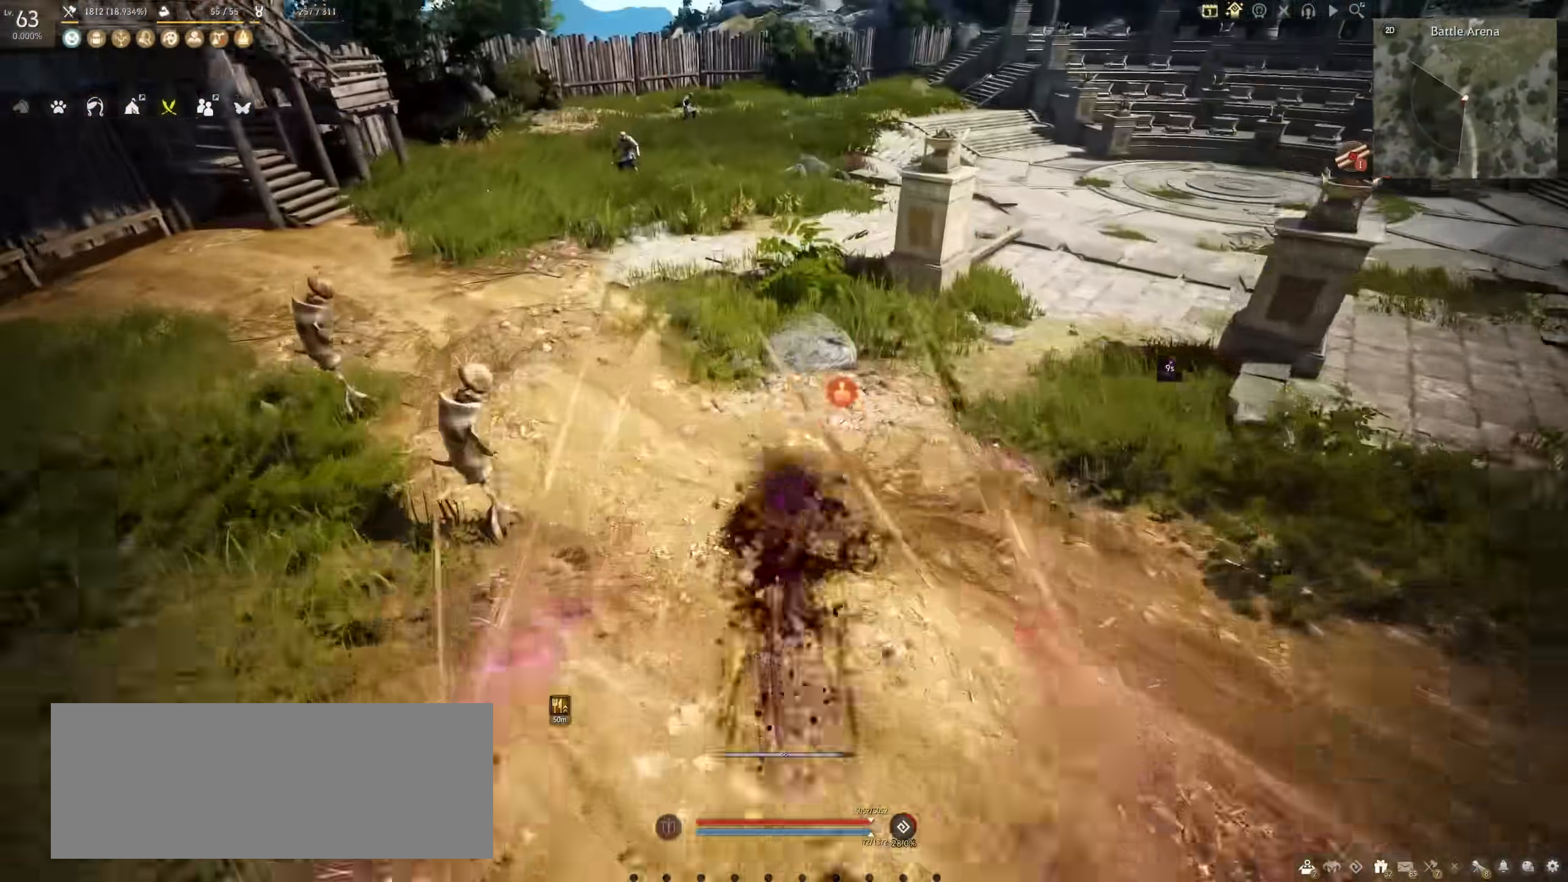
{"keys": ["f", "w"], "mouse": [], "events": []}
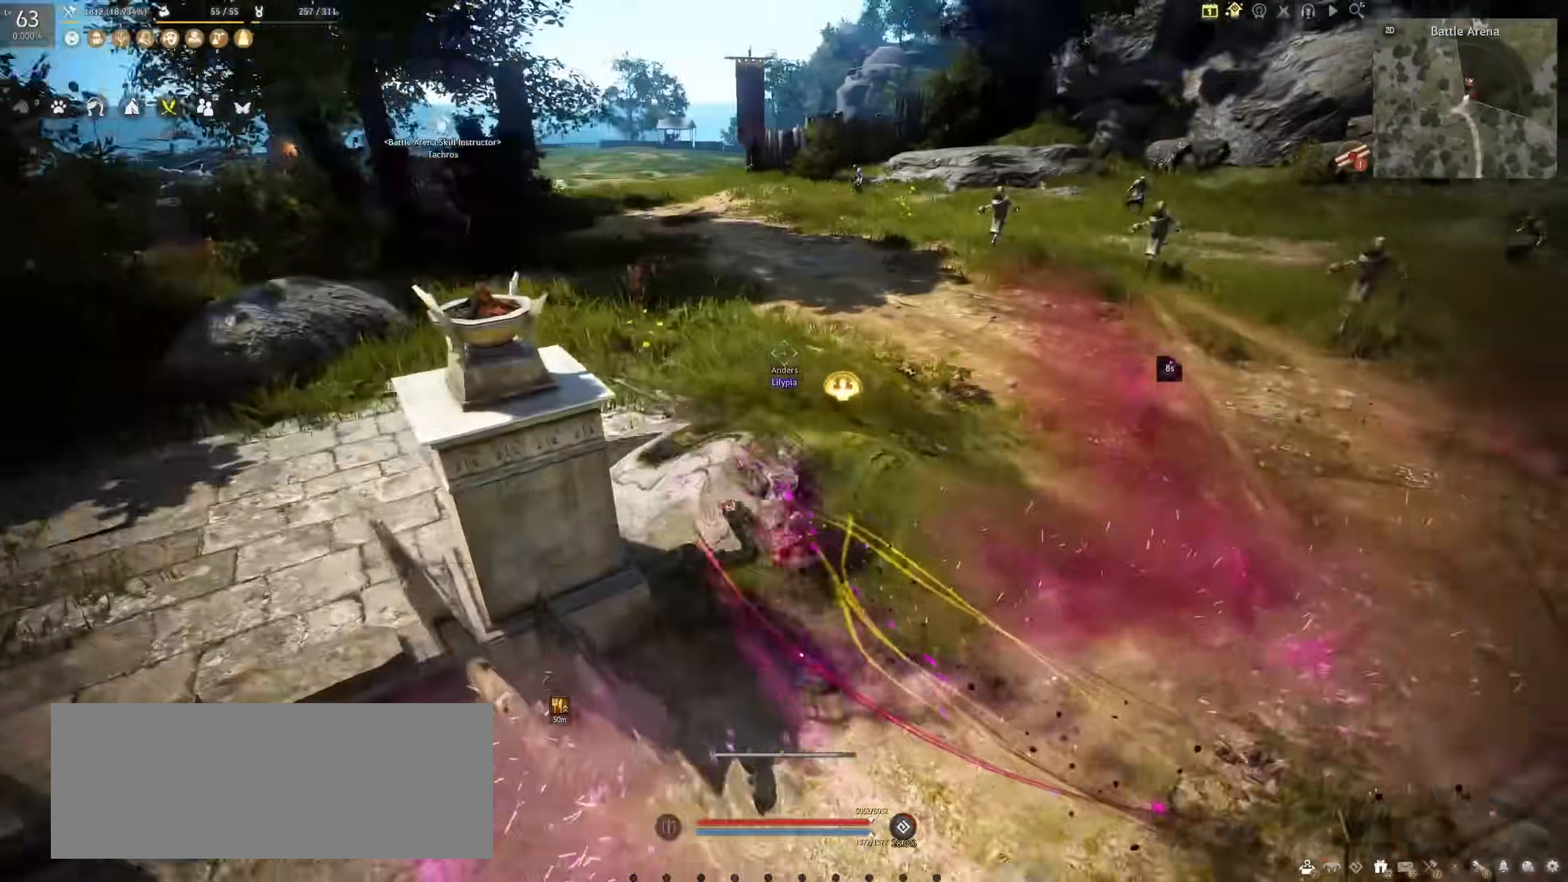
{"keys": ["s"], "mouse": ["left"], "events": [[450, "f", "up"], [450, "mouse_left", "down"], [450, "s", "down"], [450, "w", "up"]]}
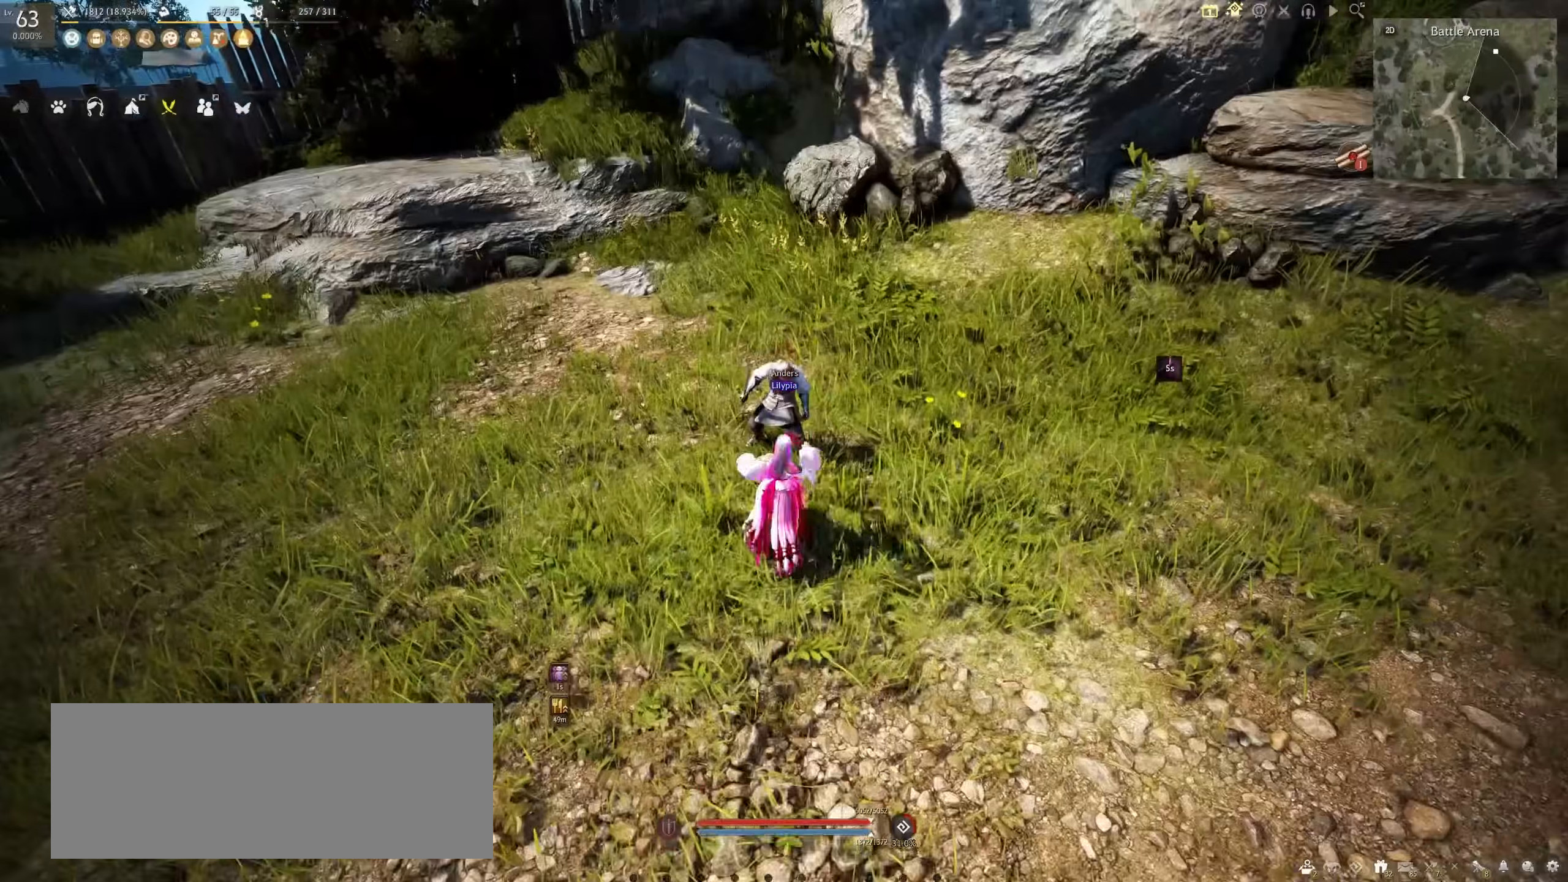
{"keys": ["s"], "mouse": ["left"], "events": []}
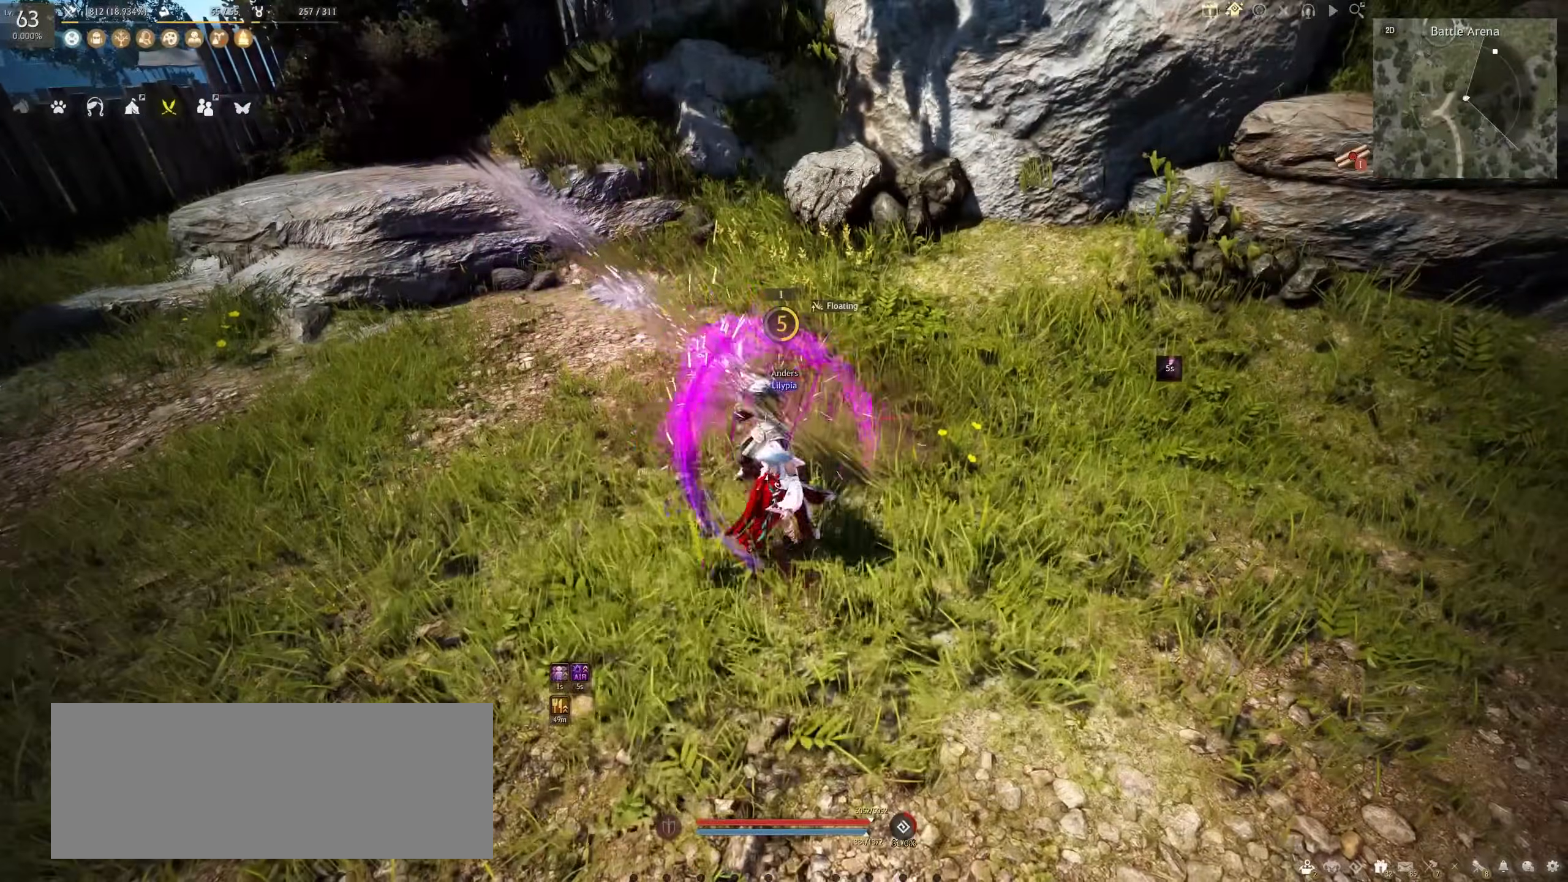
{"keys": [], "mouse": [], "events": [[100, "mouse_left", "up"], [100, "s", "up"]]}
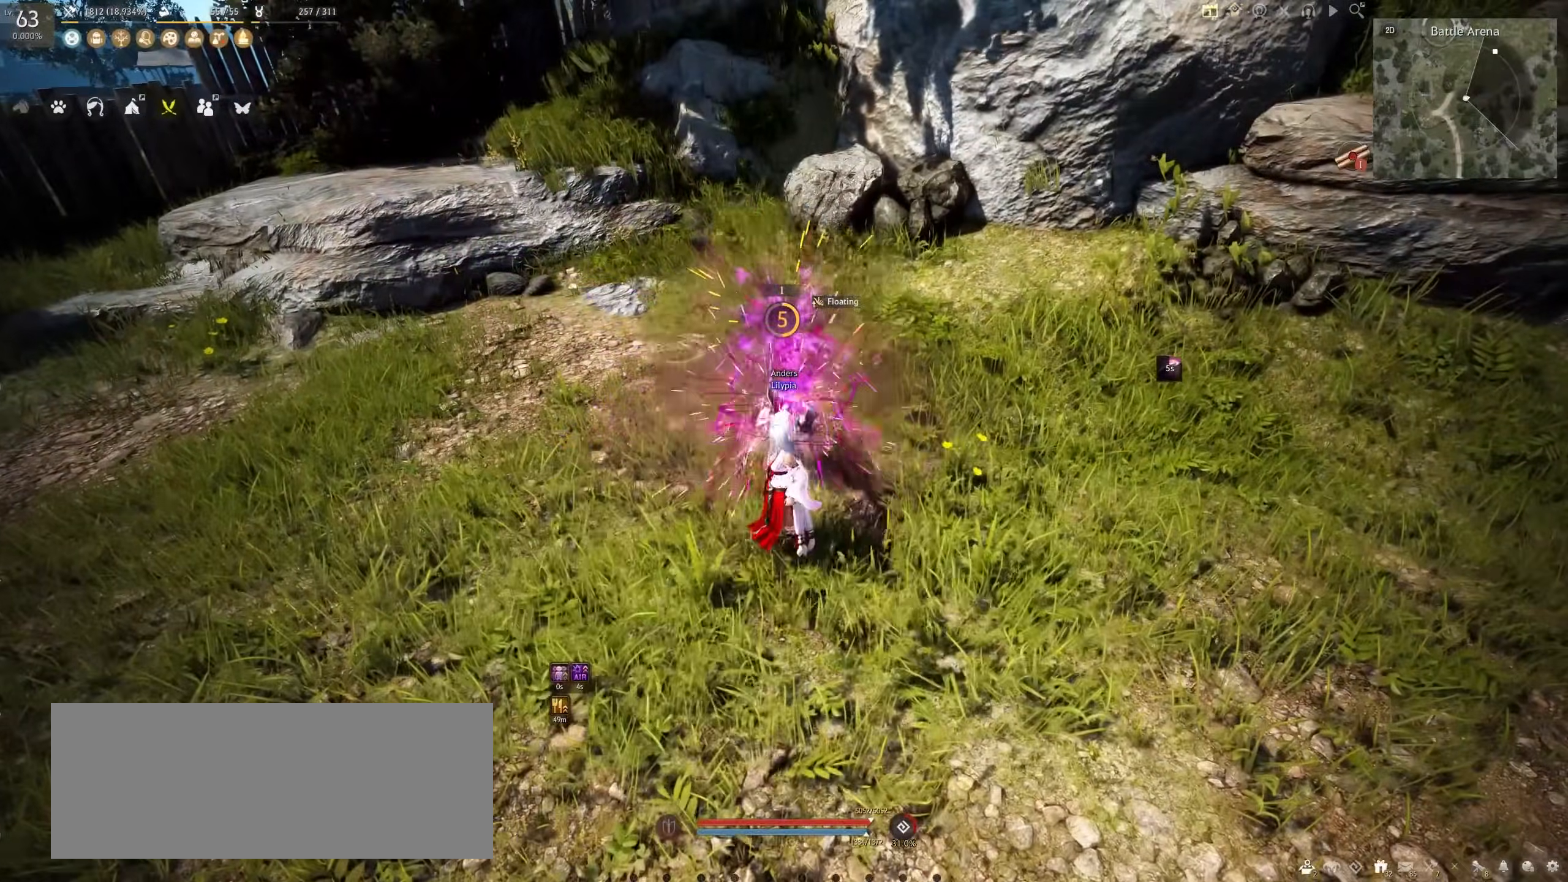
{"keys": [], "mouse": [], "events": []}
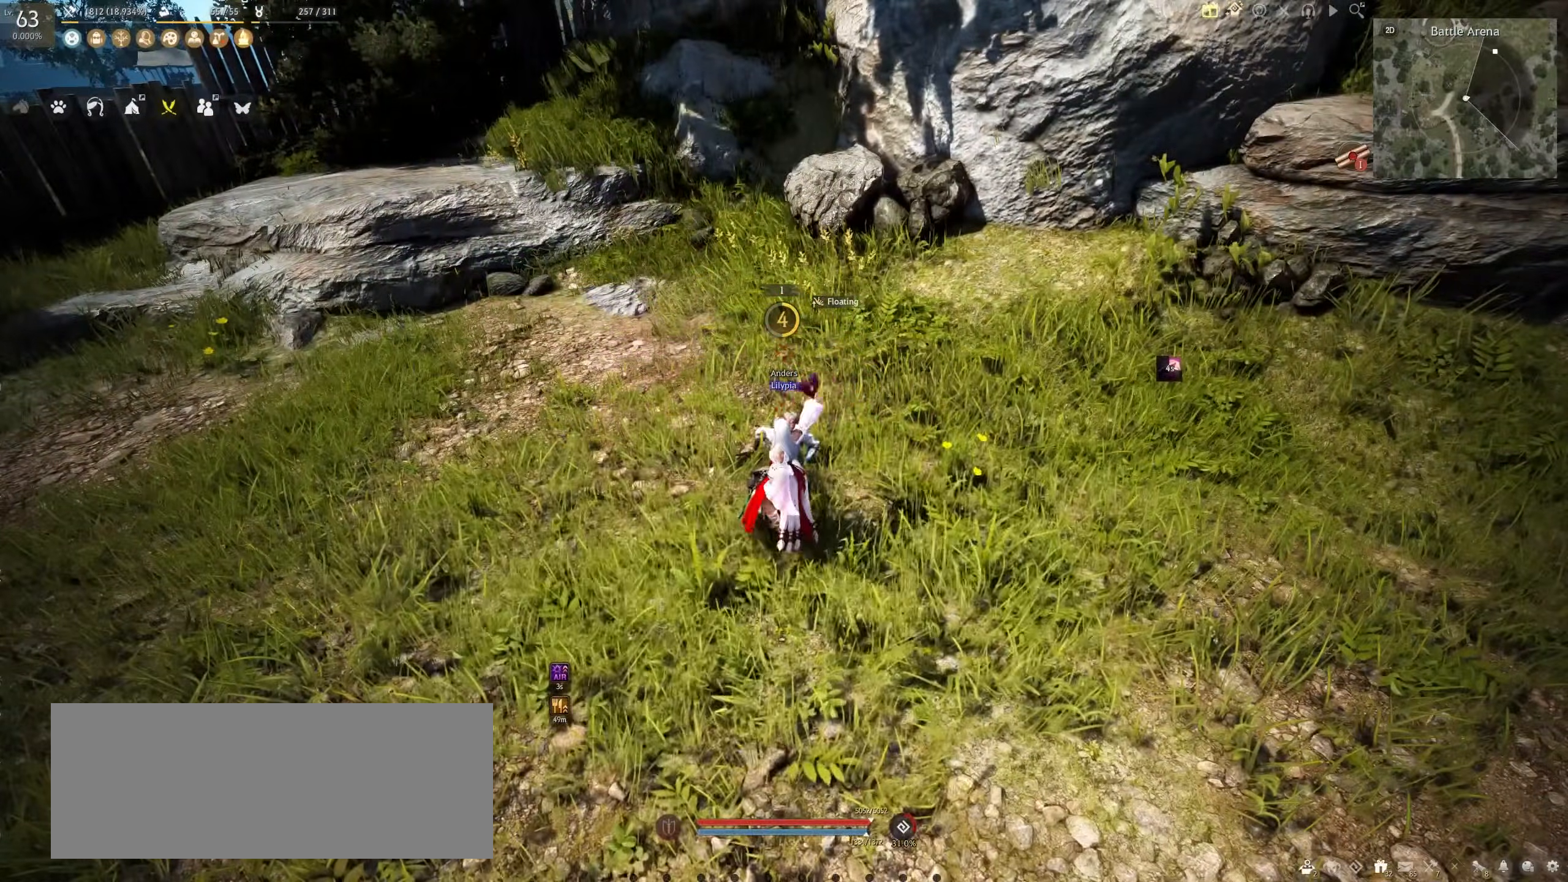
{"keys": [], "mouse": [], "events": []}
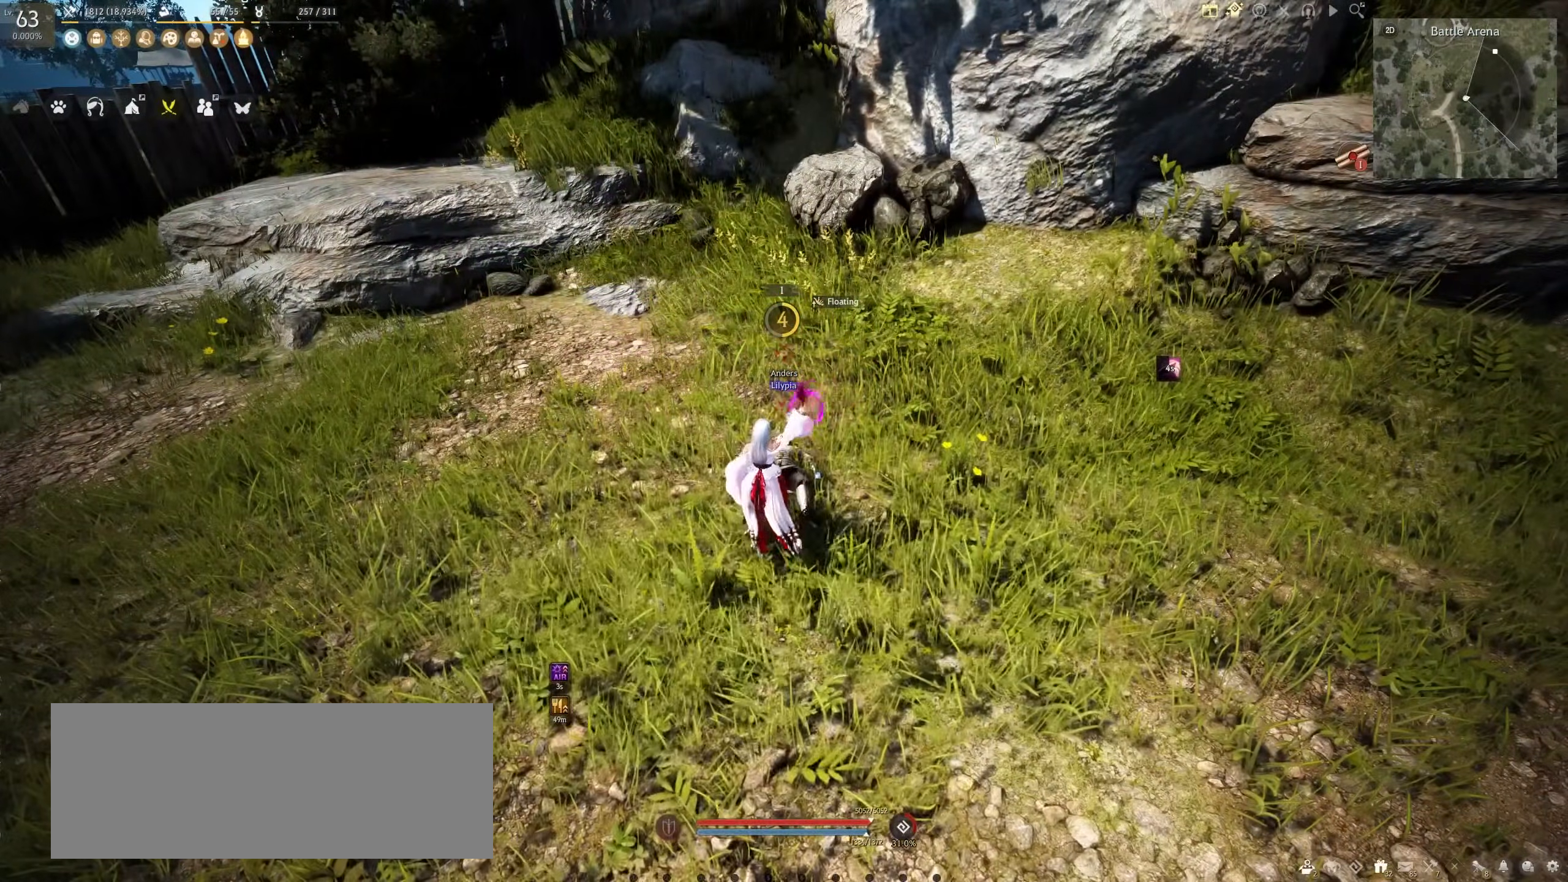
{"keys": [], "mouse": [], "events": []}